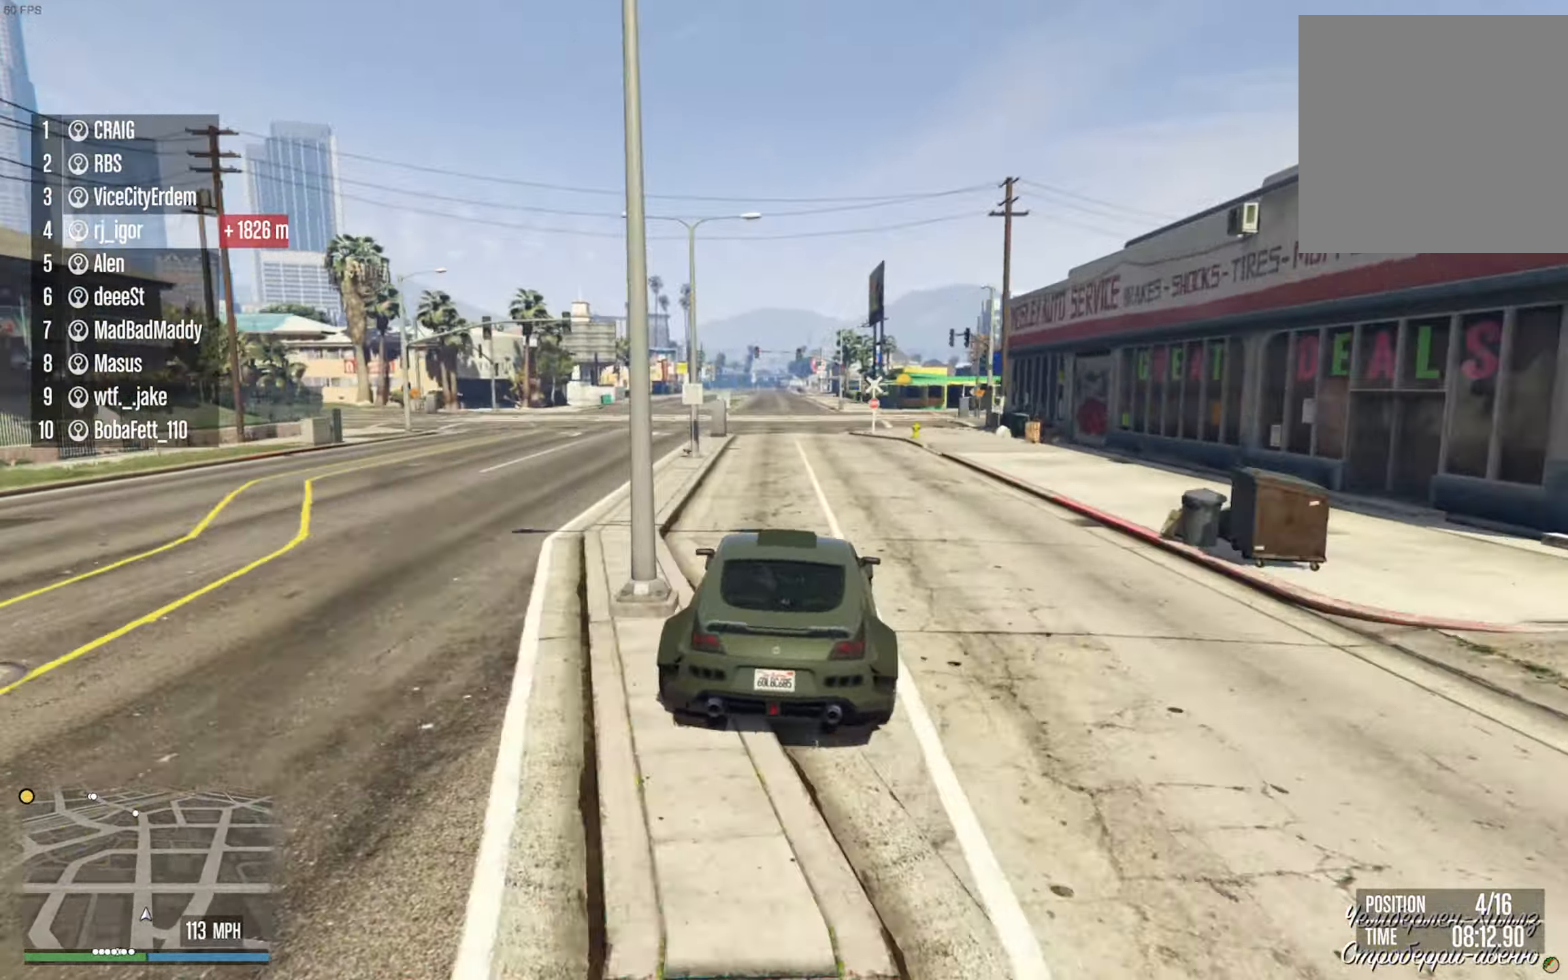
Gameplay with a controller (Xbox layout); each line is a JSON object with the inputs held at the frame after it. "events" lists button and stick changes between this image and that frame as [ms after this image, input, new state], when the widget could be followed in between. Not read: HOME.
{"buttons": ["R2"], "left_stick": "center", "right_stick": "center", "events": [[83, "left_stick", "center"]]}
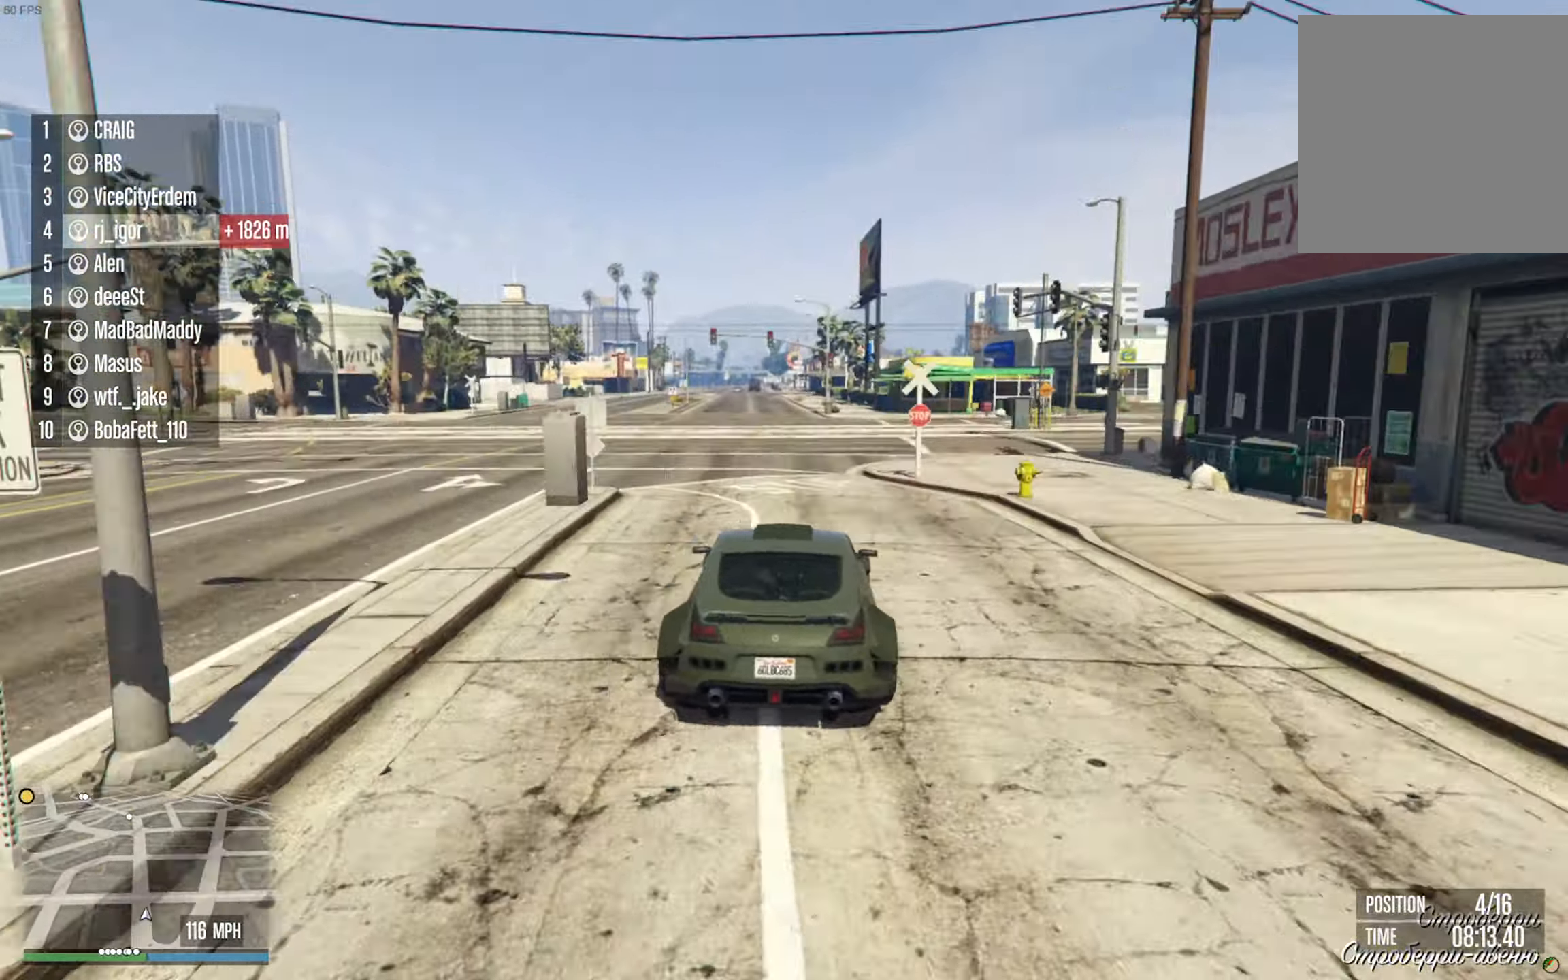
{"buttons": ["R2"], "left_stick": "center", "right_stick": "center", "events": [[267, "left_stick", "left"], [417, "left_stick", "center"]]}
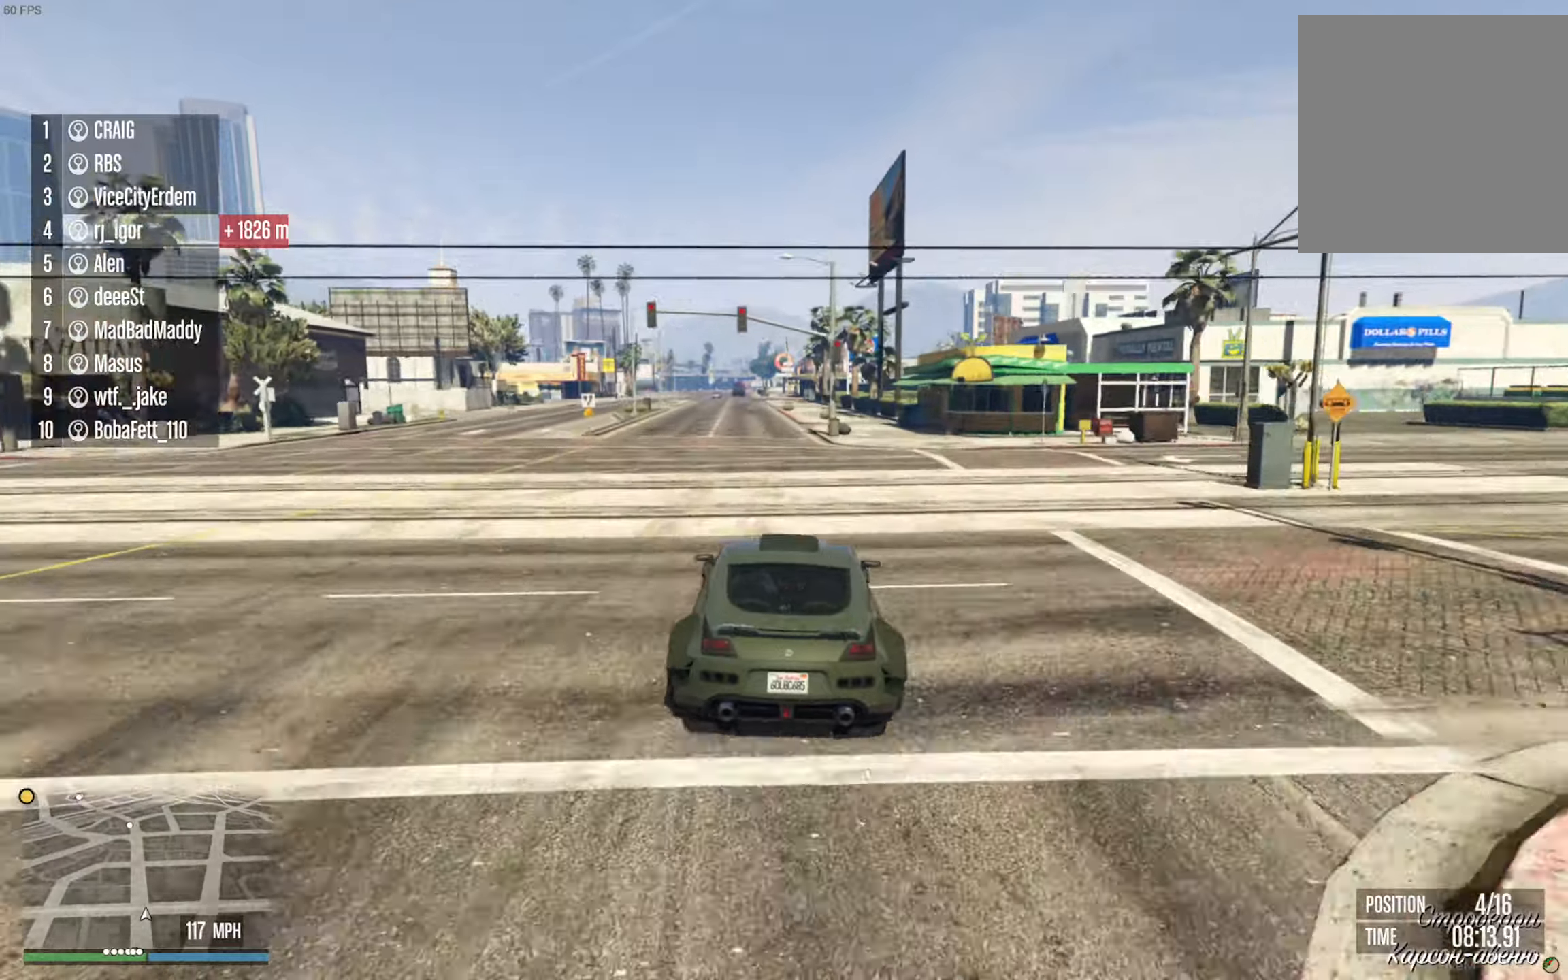
{"buttons": ["L2", "R2"], "left_stick": "center", "right_stick": "center", "events": [[434, "L2", "down"]]}
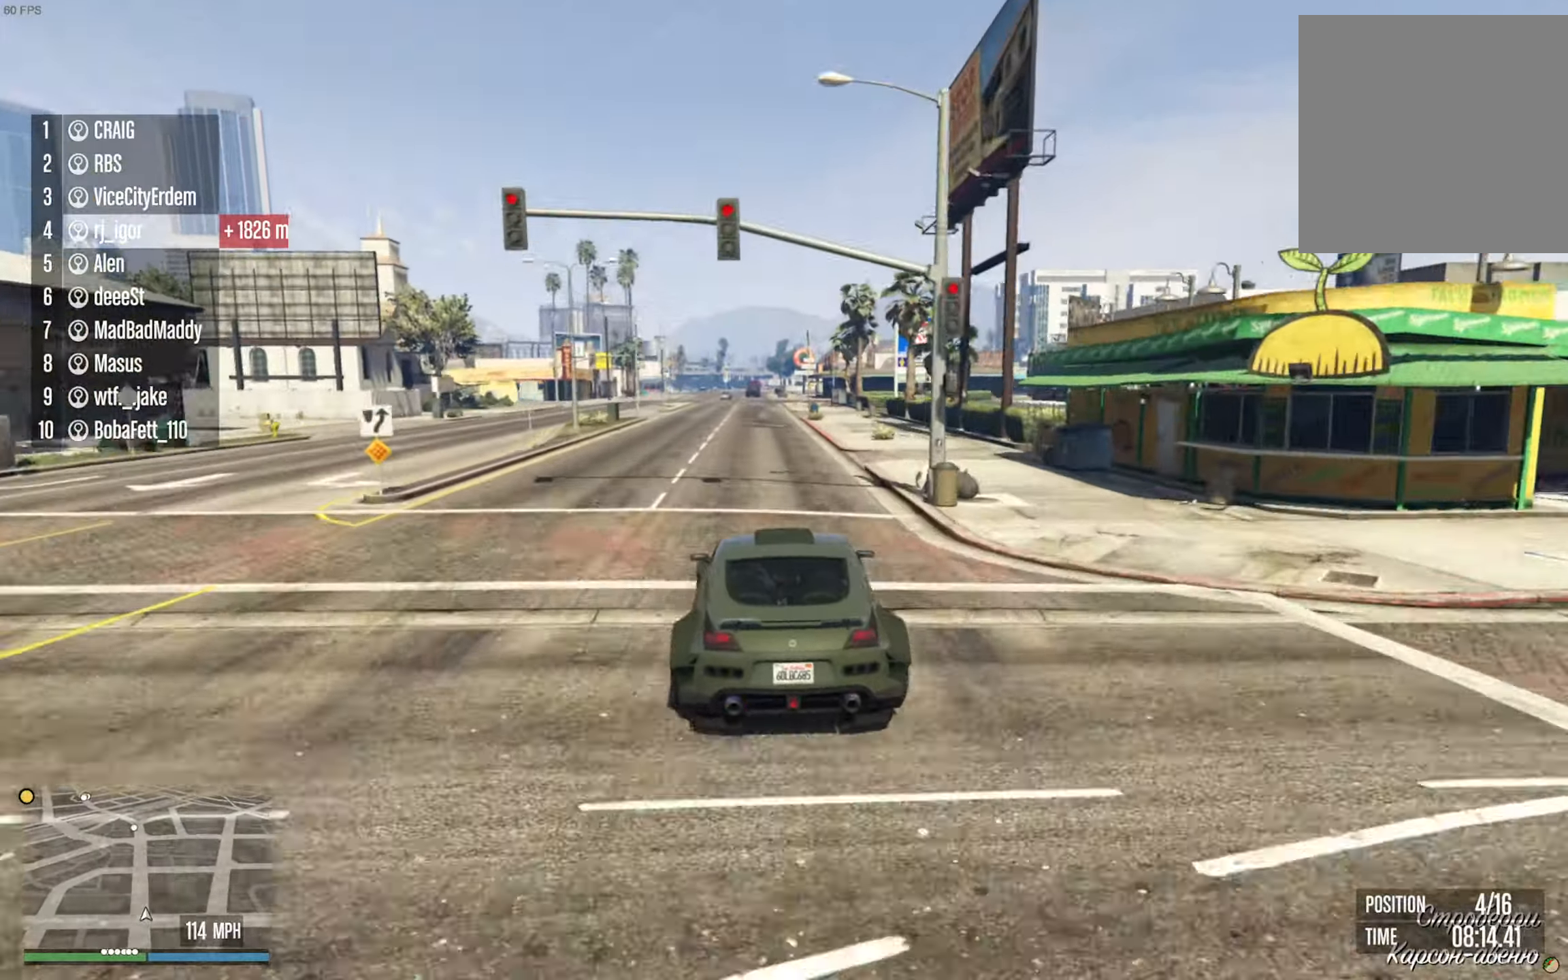
{"buttons": ["R2"], "left_stick": "center", "right_stick": "center", "events": [[184, "L2", "up"]]}
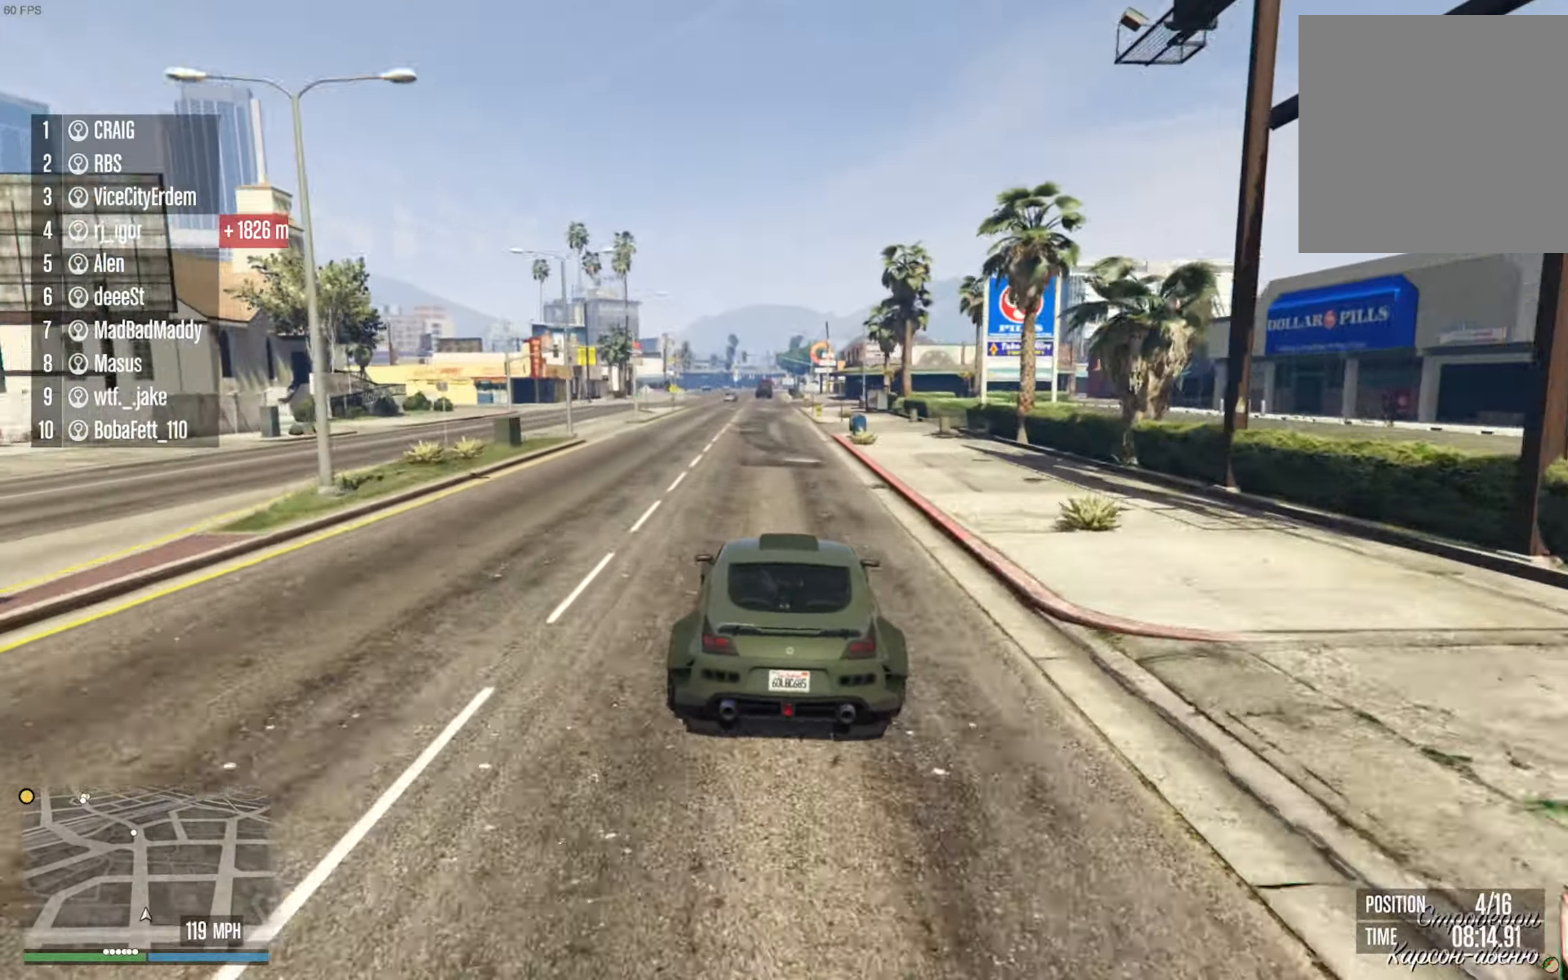
{"buttons": ["R2"], "left_stick": "center", "right_stick": "center", "events": [[34, "left_stick", "left"], [150, "left_stick", "center"]]}
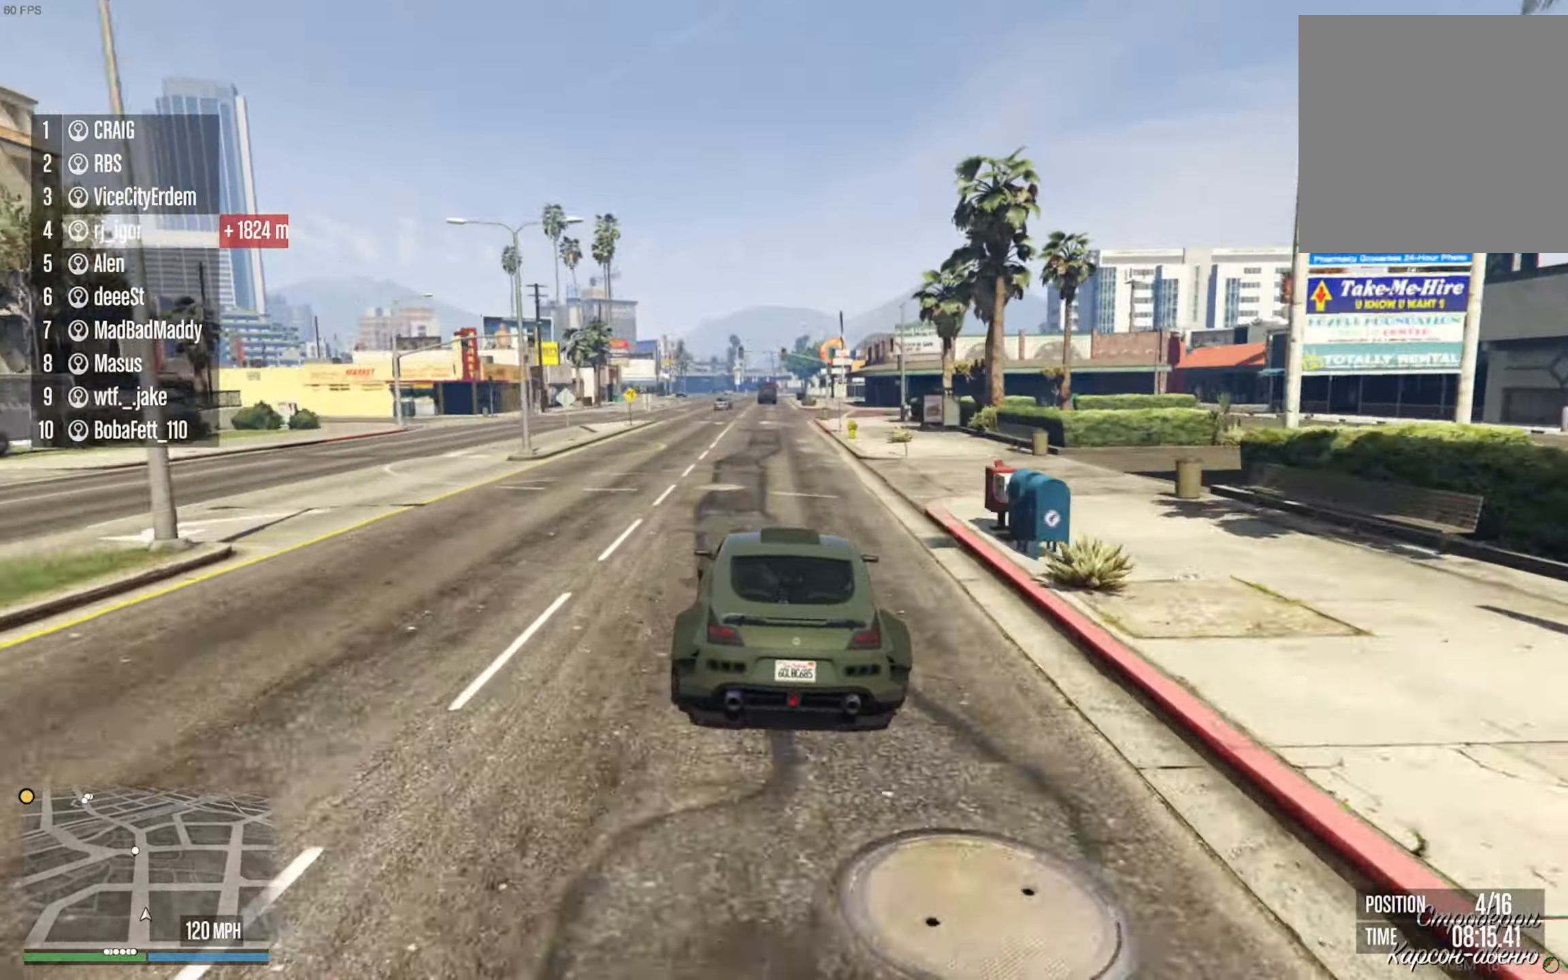
{"buttons": ["L2", "R2"], "left_stick": "down-right", "right_stick": "center", "events": [[450, "left_stick", "down-right"], [467, "L2", "down"]]}
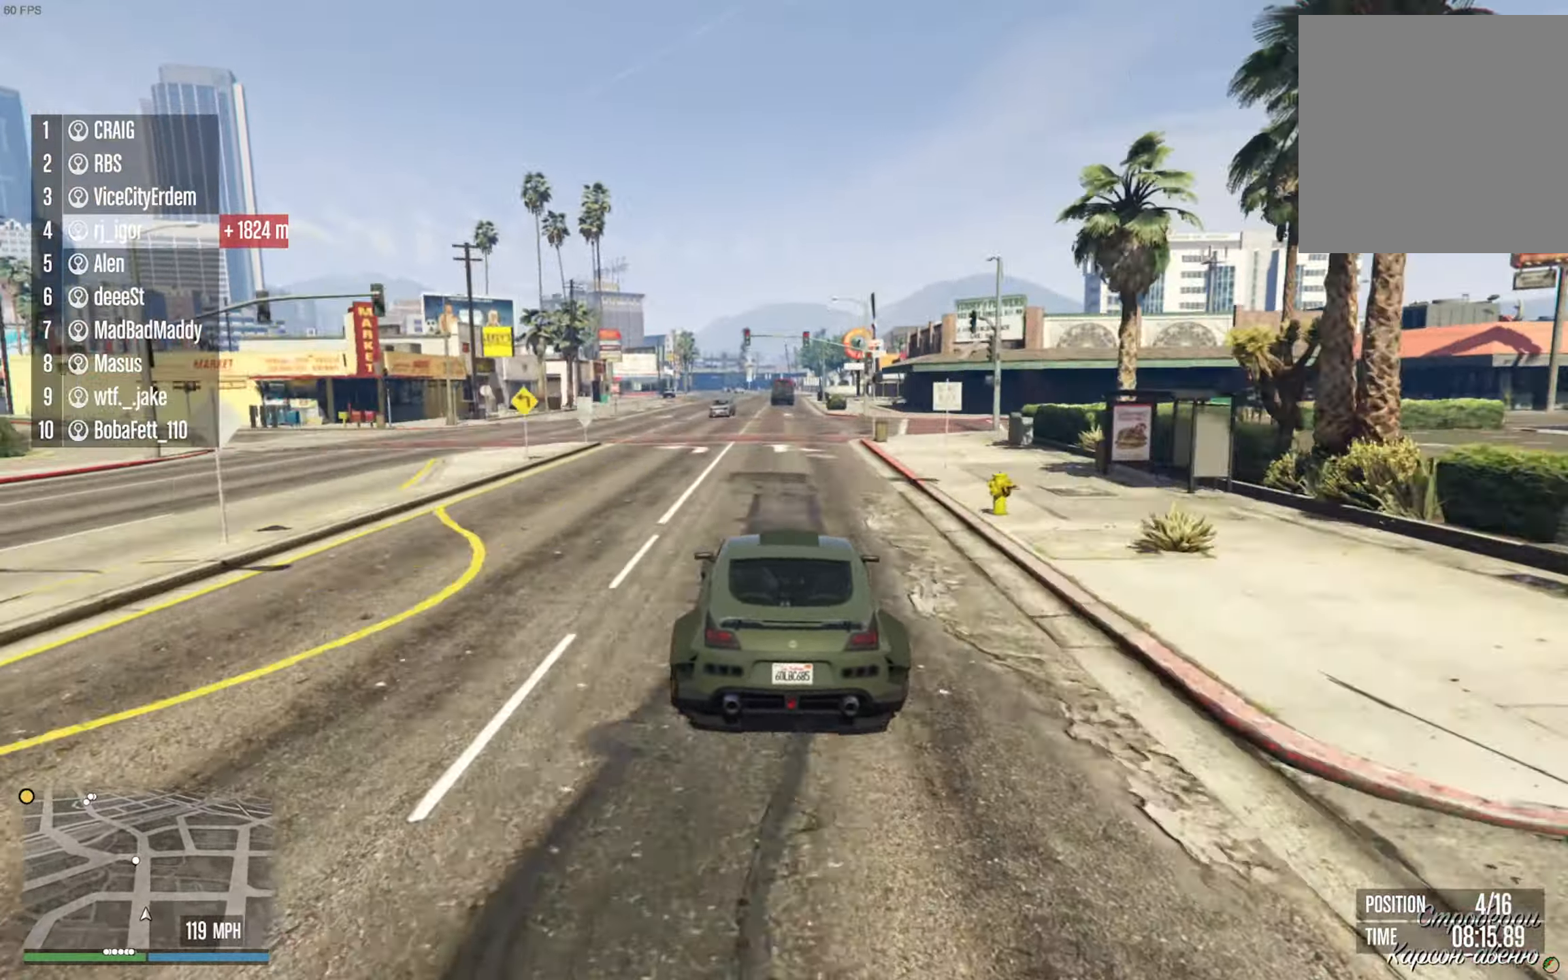
{"buttons": ["R2"], "left_stick": "center", "right_stick": "center", "events": [[17, "L2", "up"], [84, "left_stick", "center"], [334, "left_stick", "right"], [400, "left_stick", "center"]]}
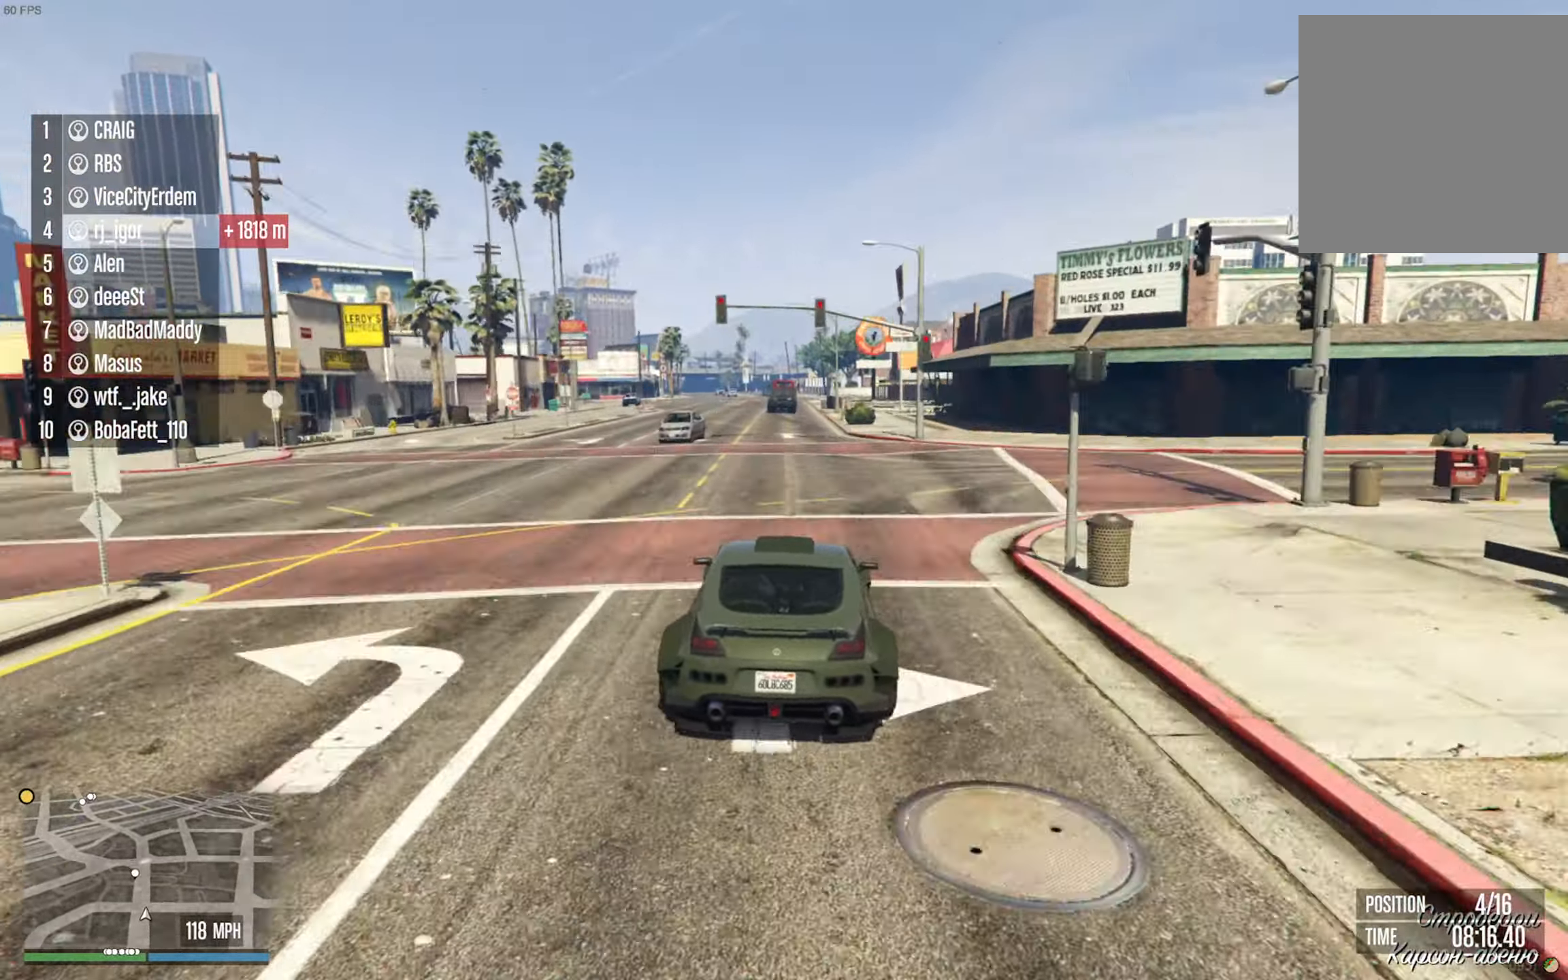
{"buttons": ["L2", "R2"], "left_stick": "center", "right_stick": "center", "events": [[200, "left_stick", "down-right"], [250, "left_stick", "center"], [484, "L2", "down"]]}
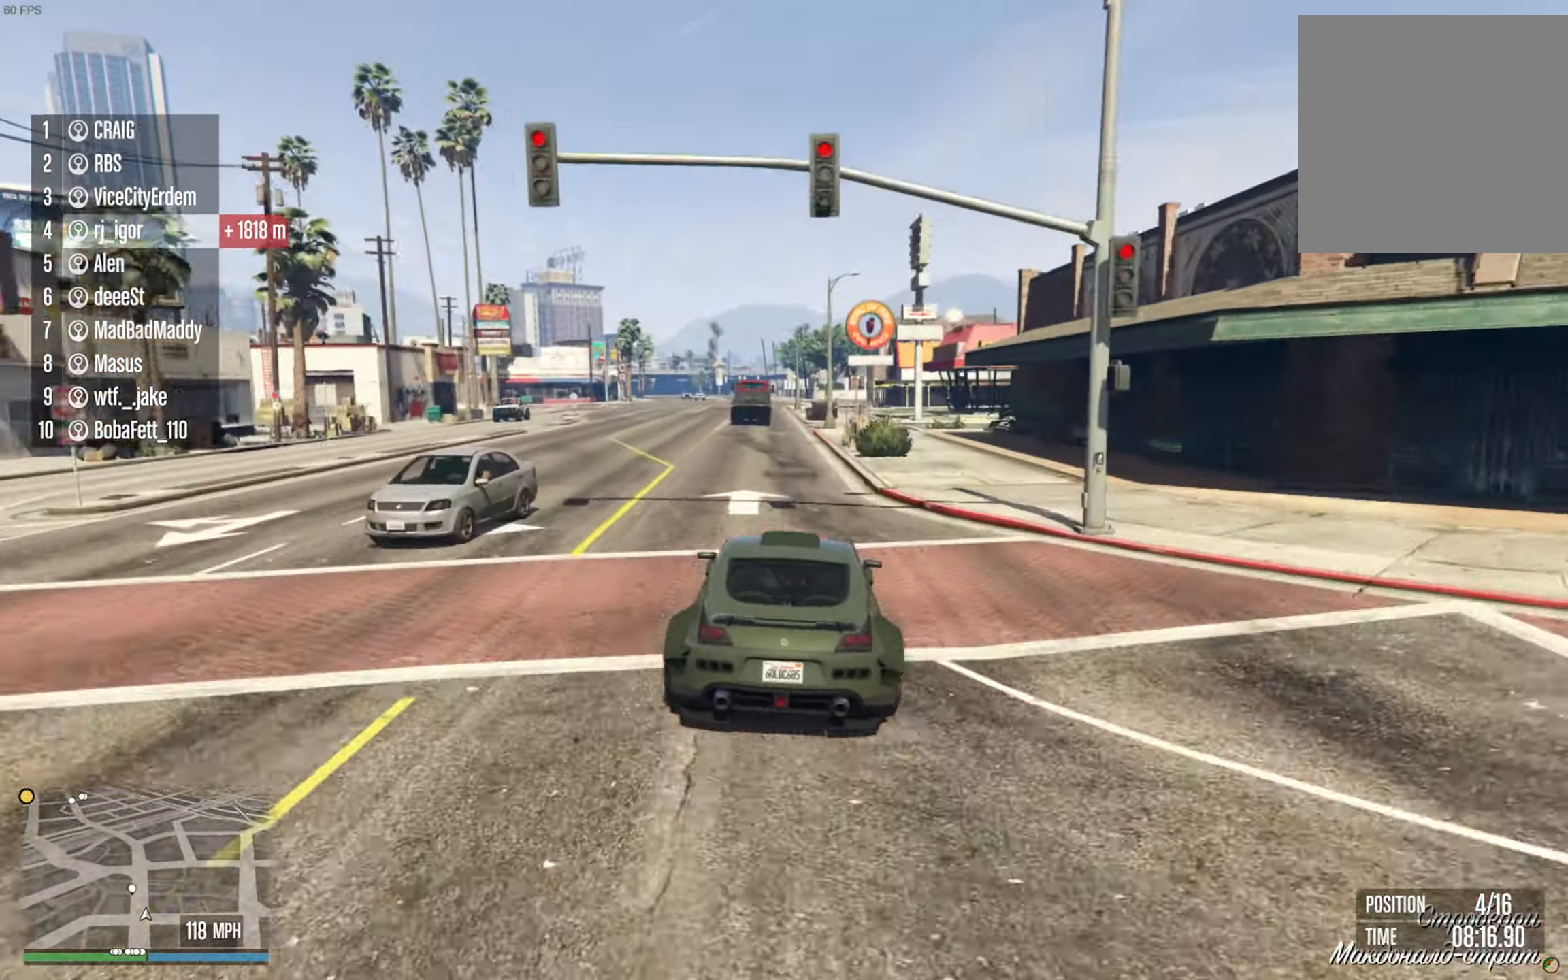
{"buttons": ["R2"], "left_stick": "center", "right_stick": "center", "events": [[167, "L2", "up"]]}
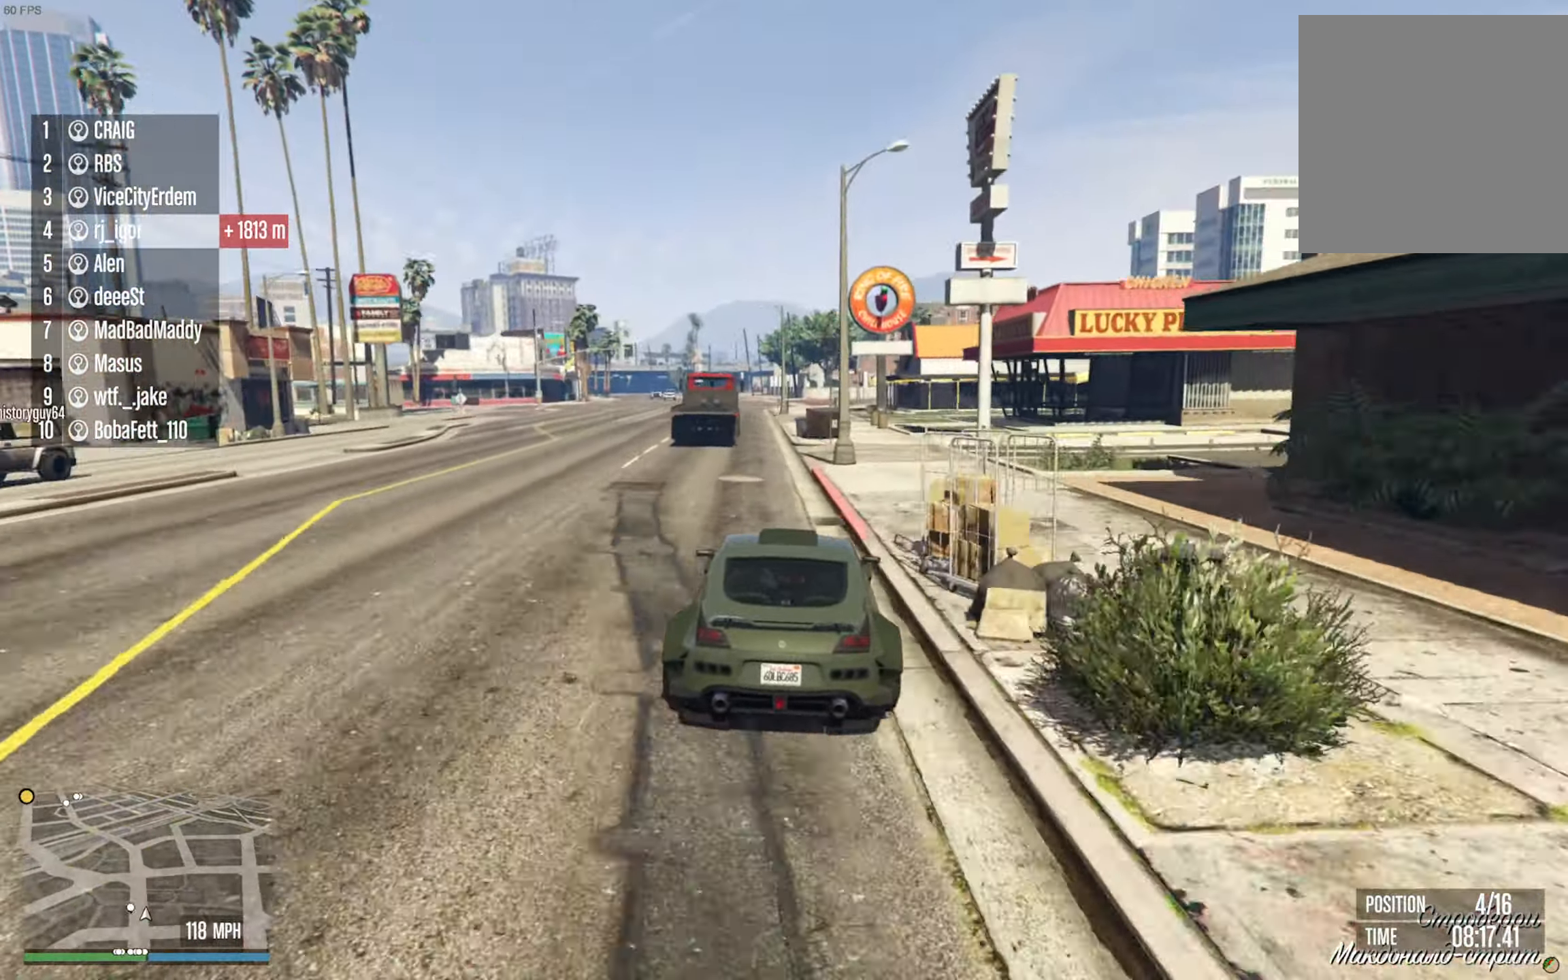
{"buttons": ["R2"], "left_stick": "center", "right_stick": "center", "events": [[17, "left_stick", "left"], [134, "left_stick", "center"]]}
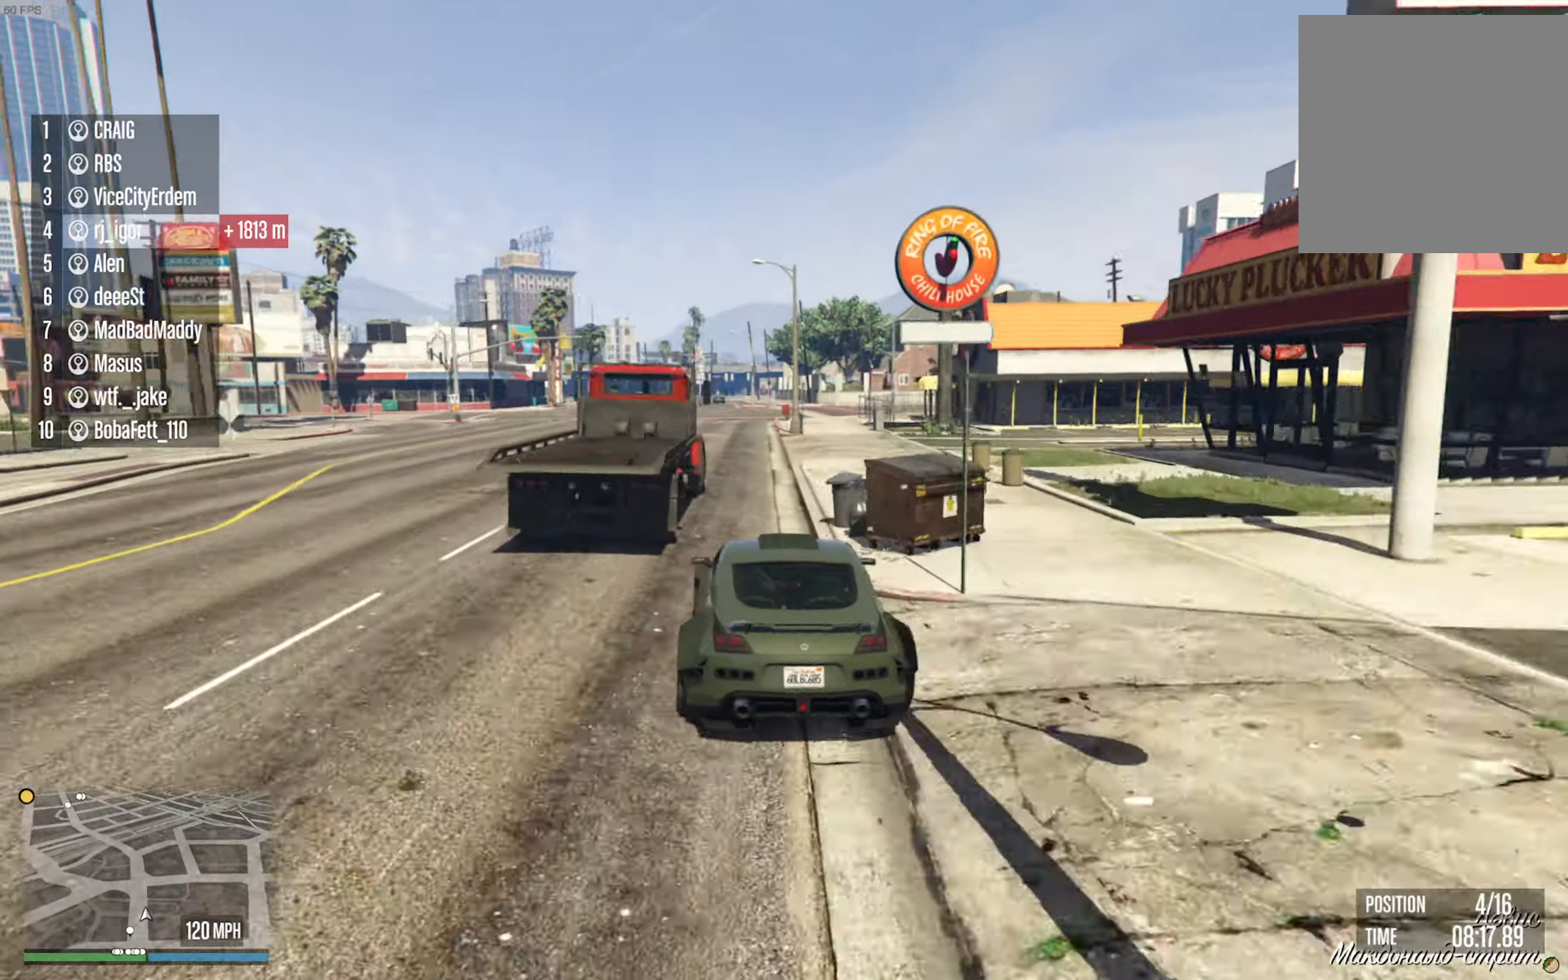
{"buttons": ["R2"], "left_stick": "center", "right_stick": "center", "events": [[233, "left_stick", "left"], [333, "left_stick", "center"]]}
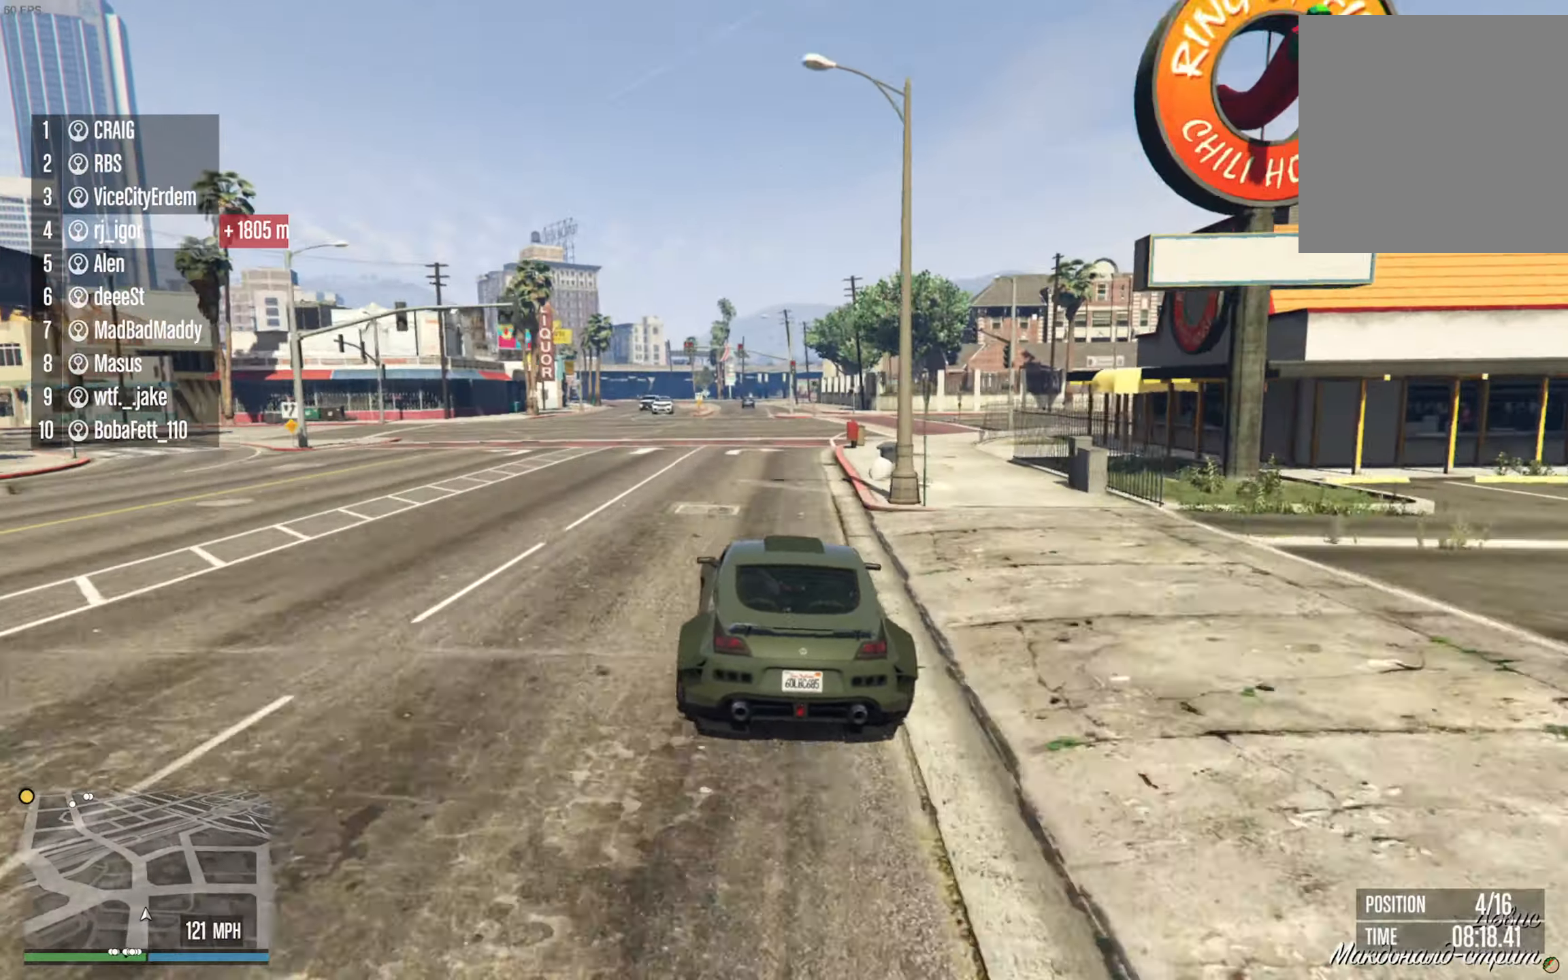
{"buttons": ["R2"], "left_stick": "center", "right_stick": "center", "events": [[366, "left_stick", "down-right"], [500, "left_stick", "center"]]}
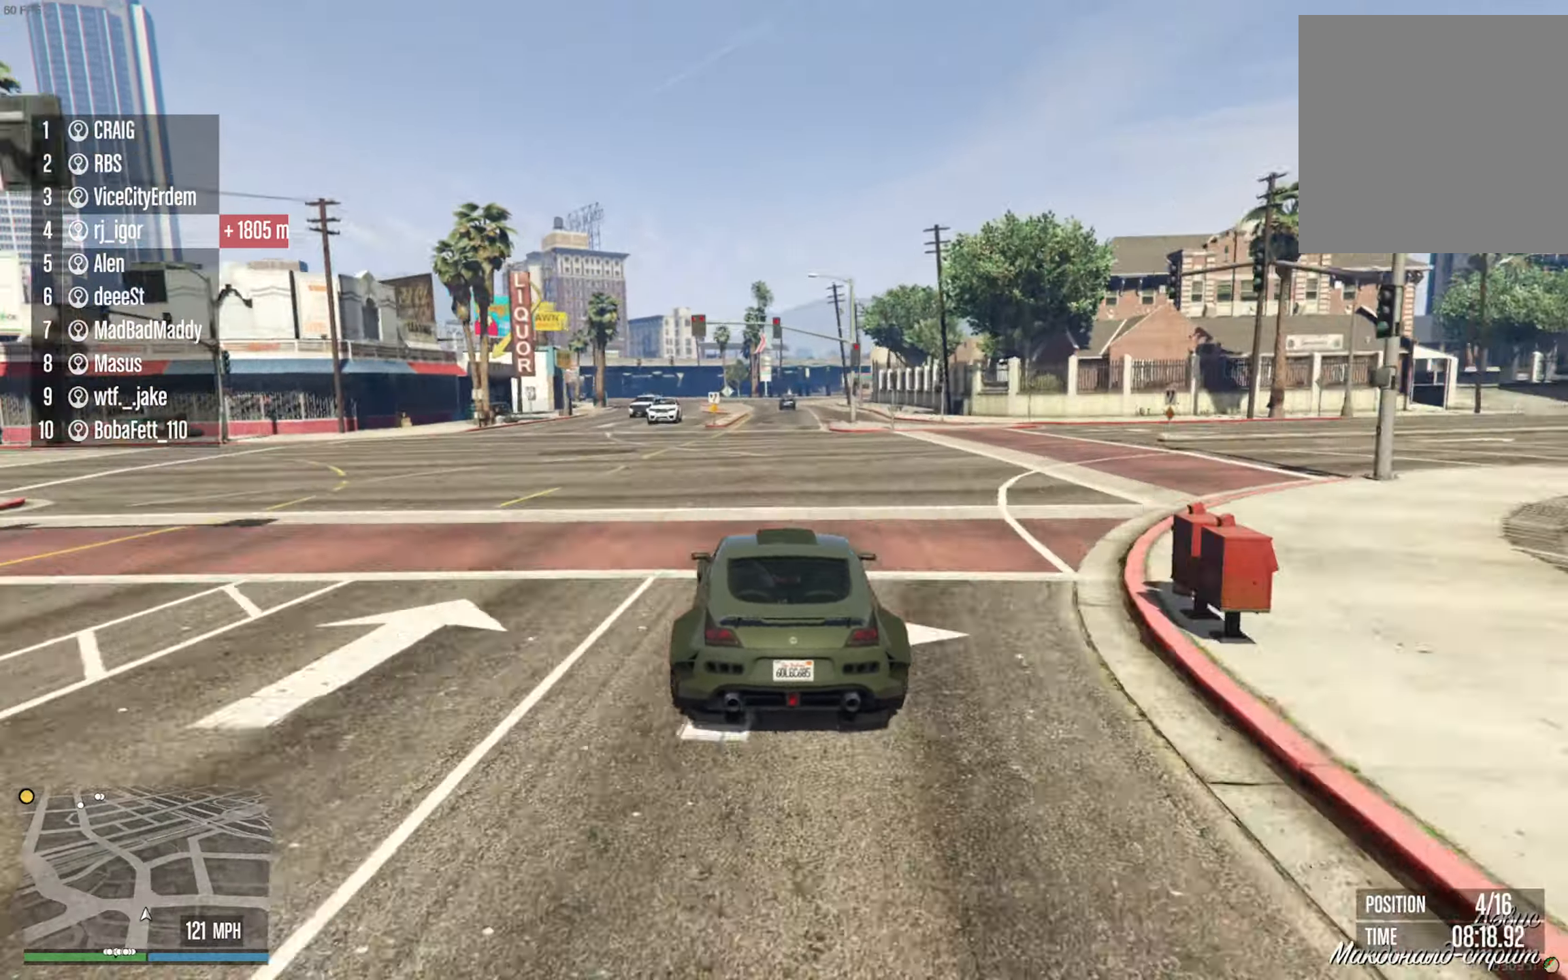
{"buttons": ["R2"], "left_stick": "left", "right_stick": "center", "events": [[183, "left_stick", "down-right"], [283, "left_stick", "center"], [483, "left_stick", "left"]]}
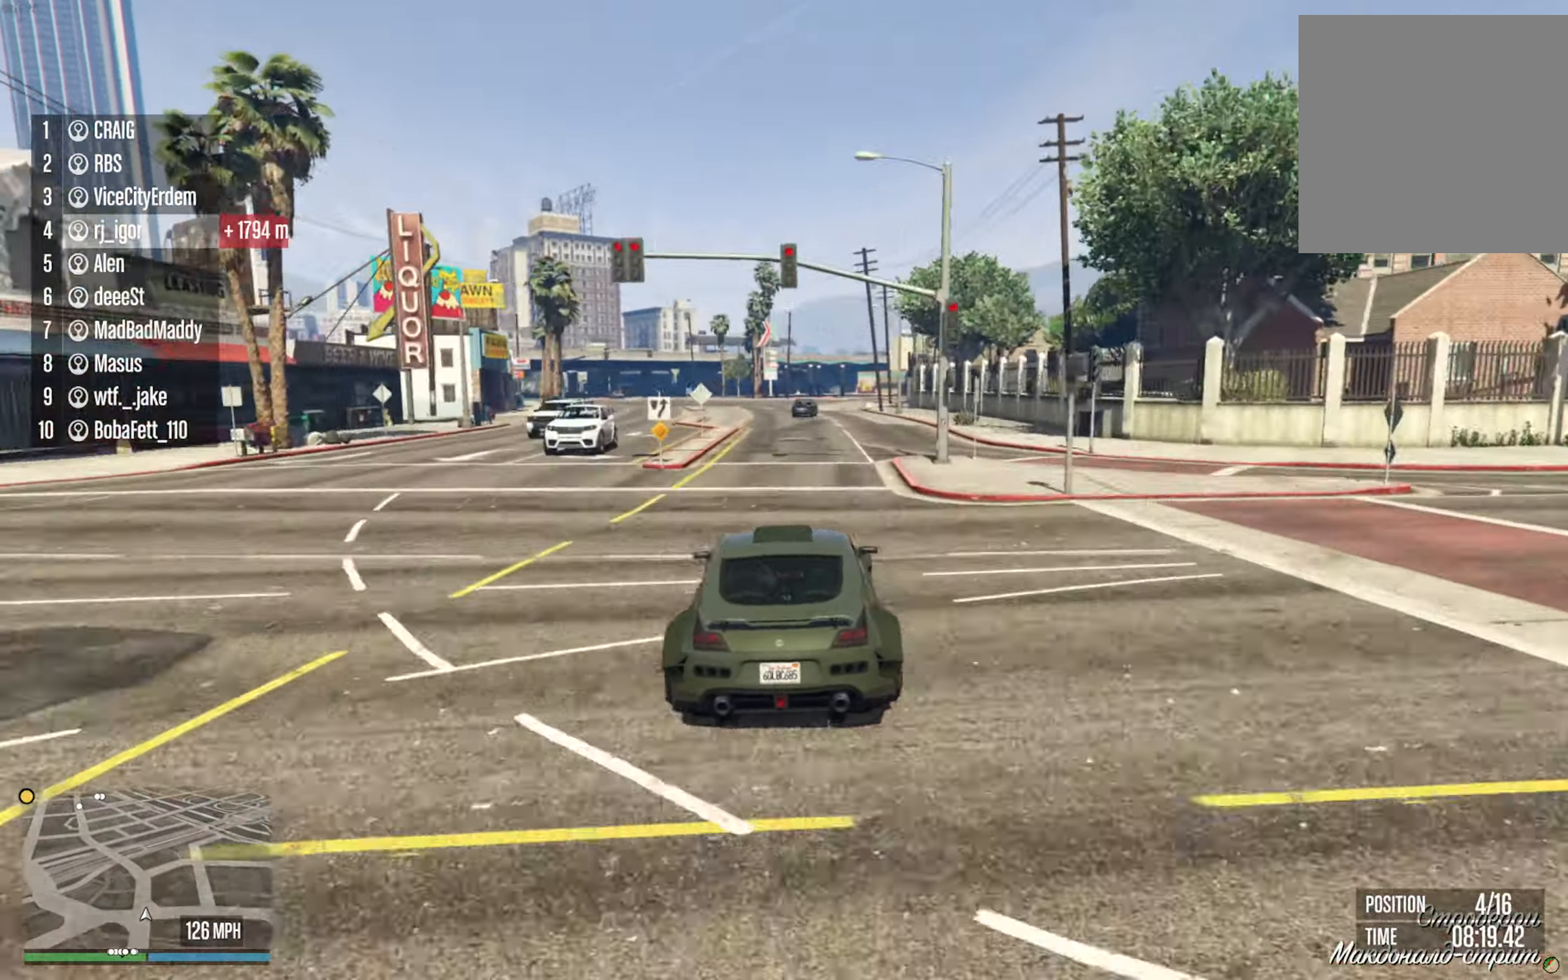
{"buttons": ["R2"], "left_stick": "center", "right_stick": "center", "events": [[133, "left_stick", "center"]]}
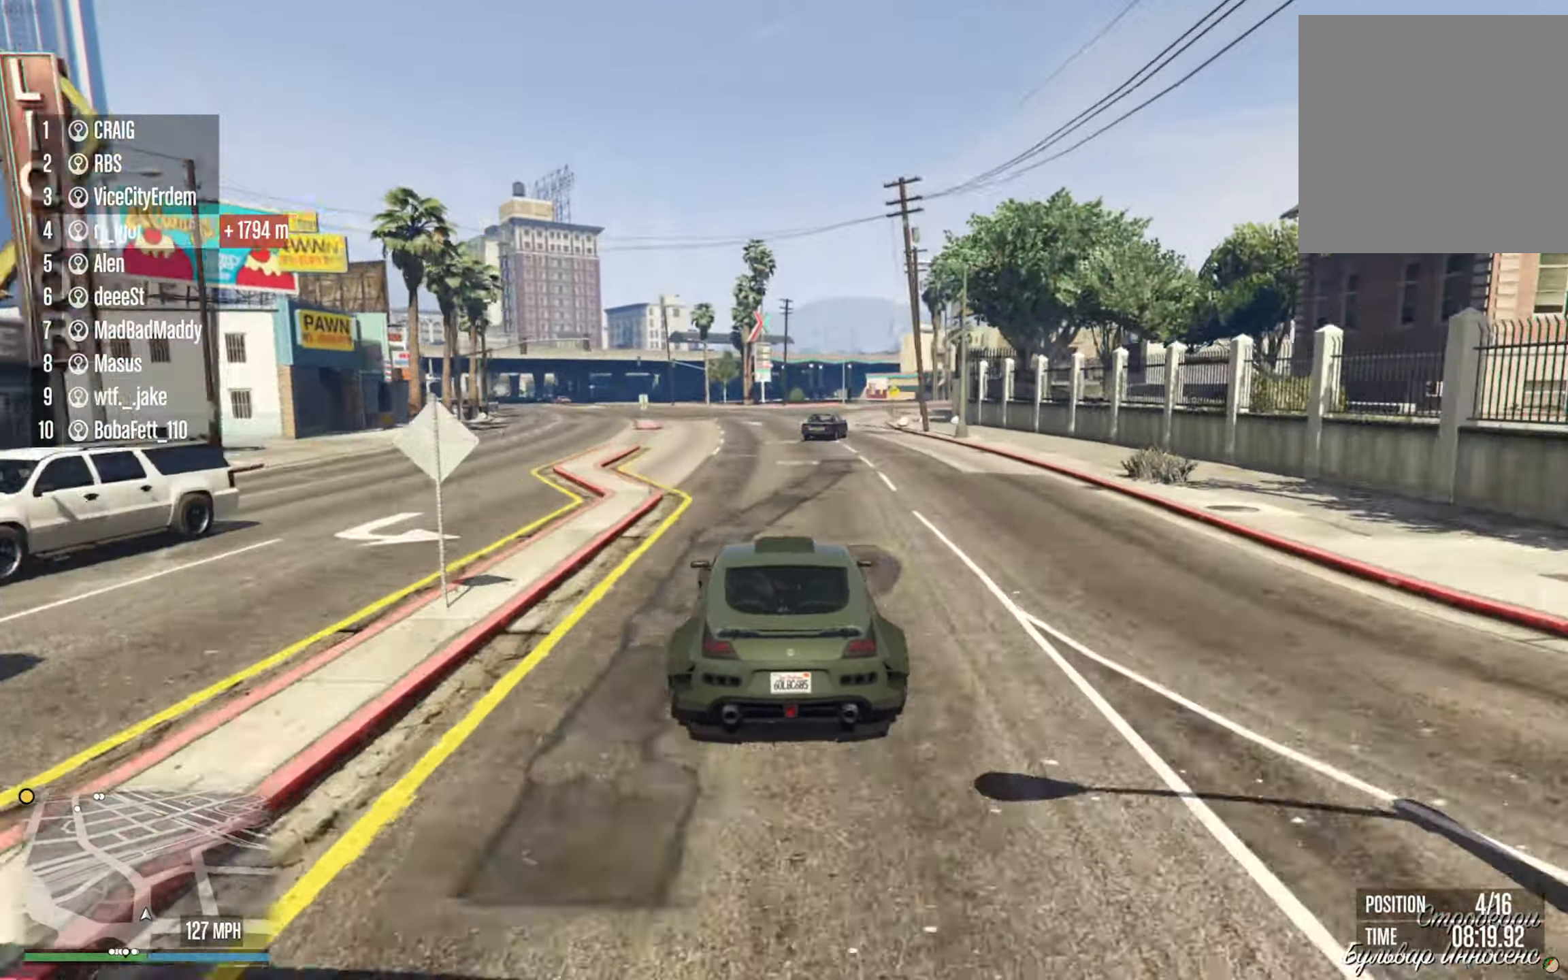
{"buttons": ["R2"], "left_stick": "left", "right_stick": "center", "events": [[66, "left_stick", "left"], [183, "left_stick", "center"], [400, "left_stick", "left"]]}
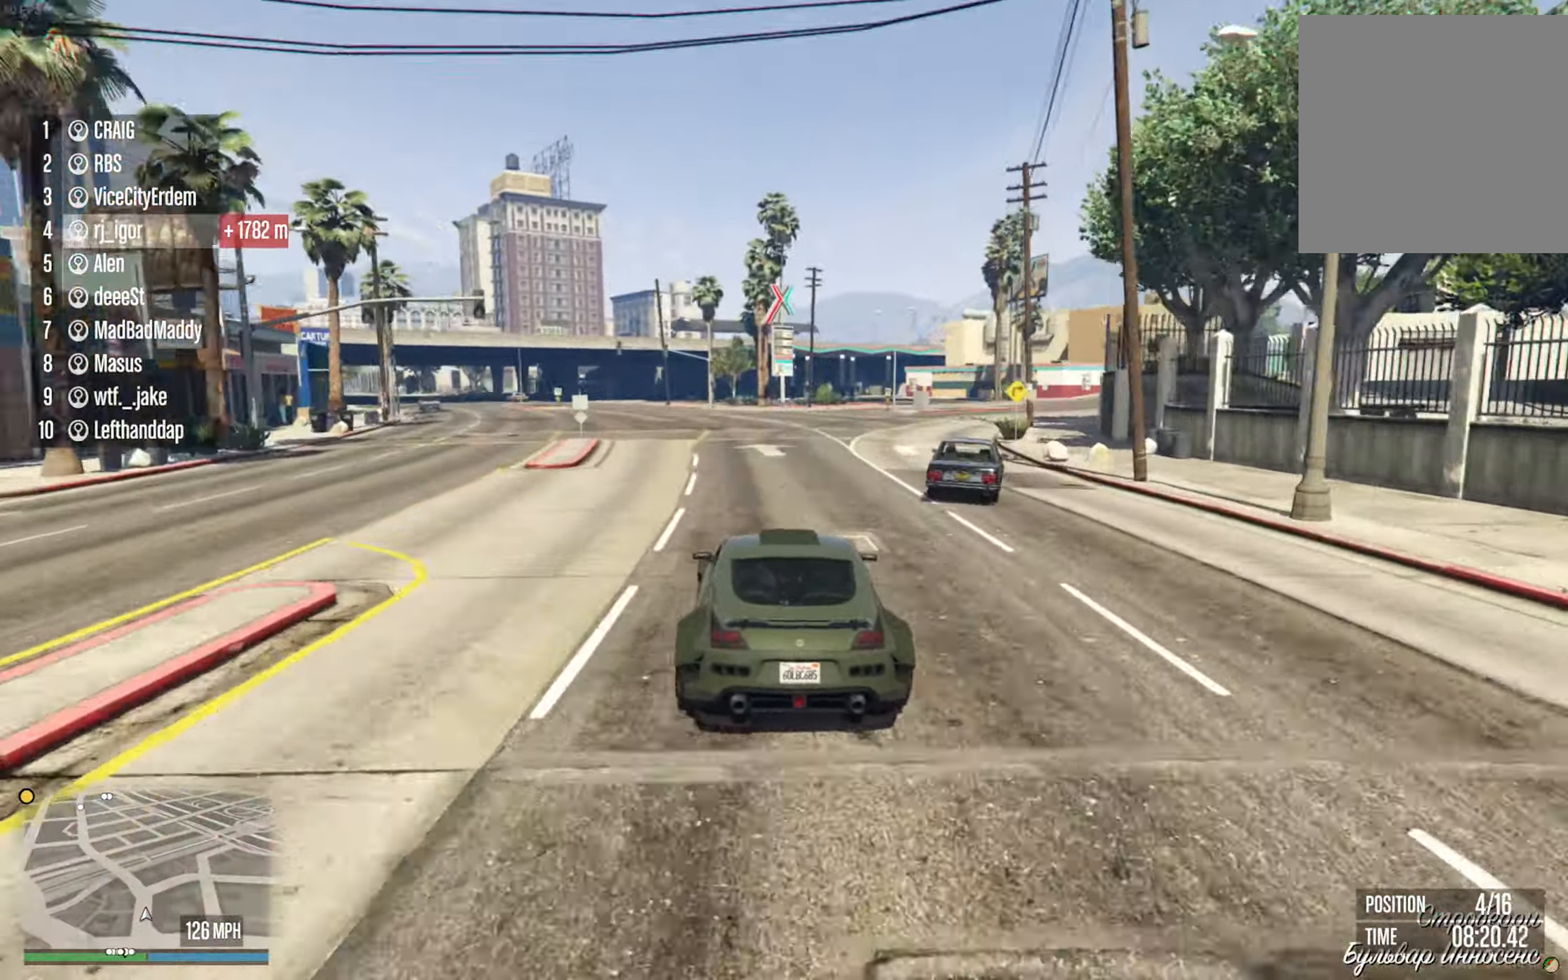
{"buttons": ["R2"], "left_stick": "center", "right_stick": "center", "events": [[66, "left_stick", "center"], [316, "left_stick", "left"], [483, "left_stick", "center"]]}
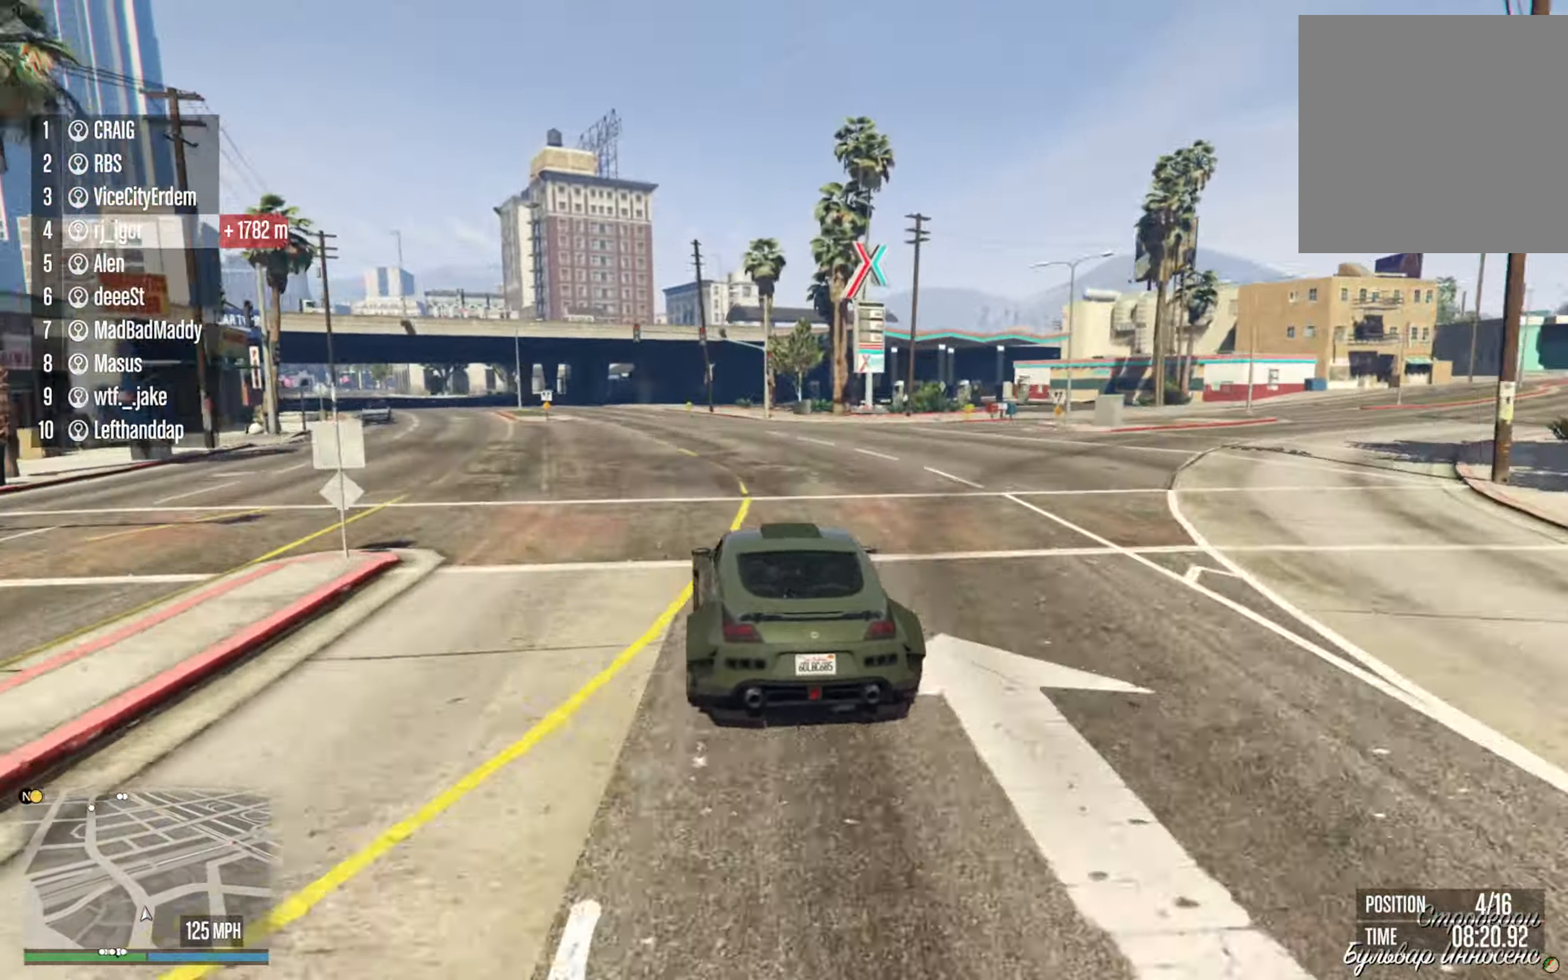
{"buttons": ["R2"], "left_stick": "left", "right_stick": "center", "events": [[150, "left_stick", "left"], [300, "left_stick", "center"], [450, "left_stick", "left"]]}
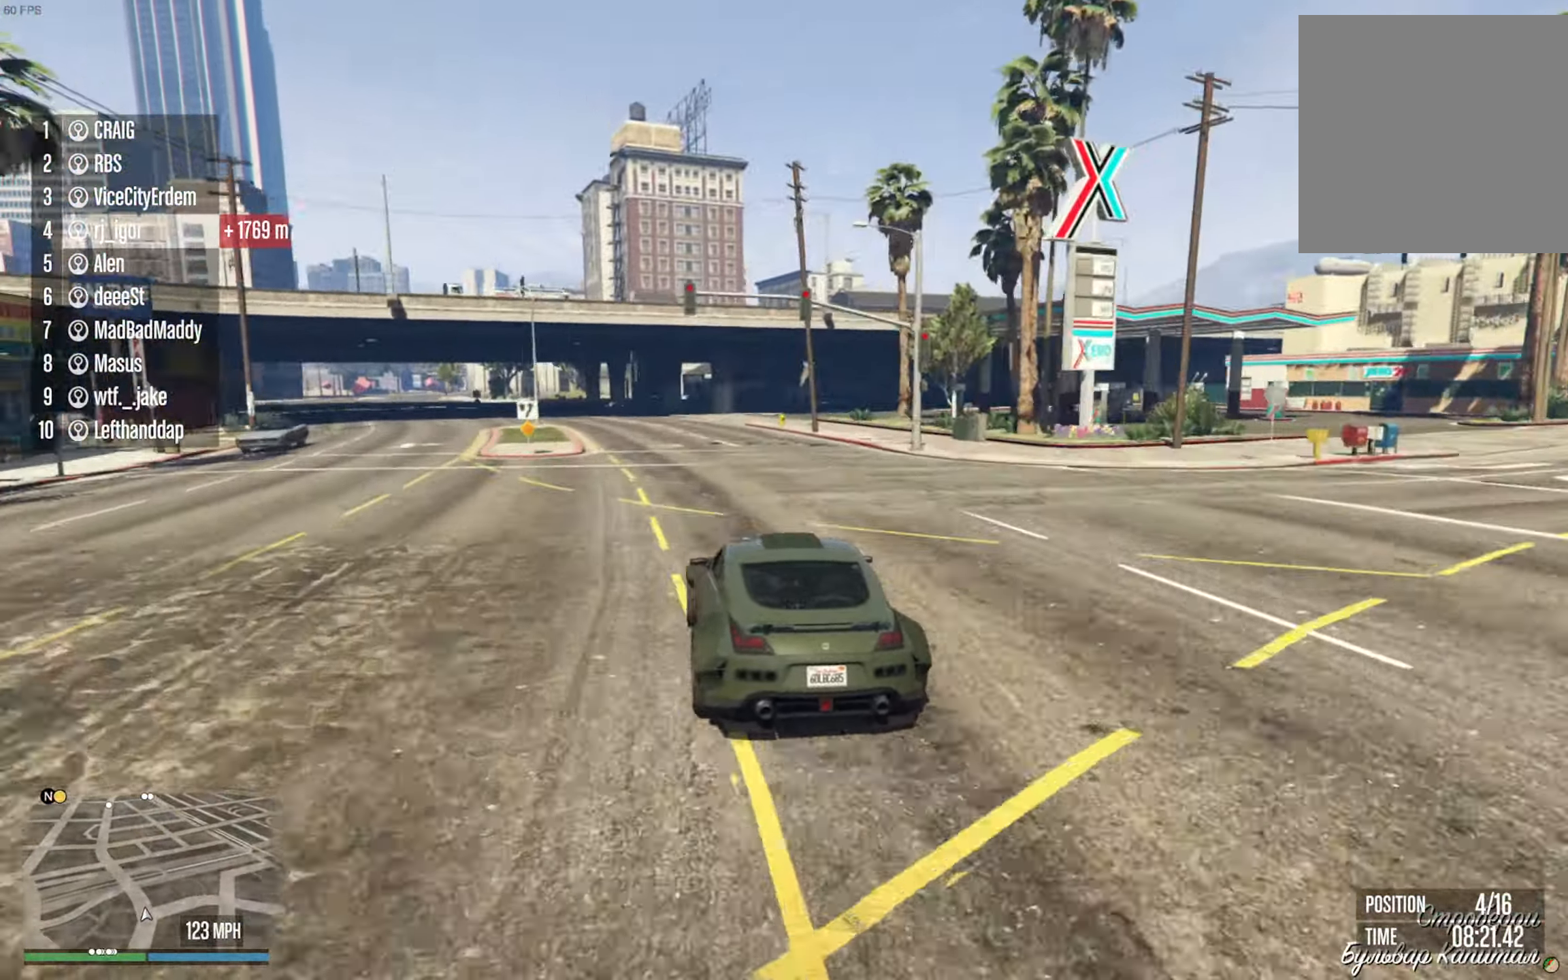
{"buttons": ["R2"], "left_stick": "left", "right_stick": "center", "events": [[150, "left_stick", "center"], [400, "left_stick", "left"]]}
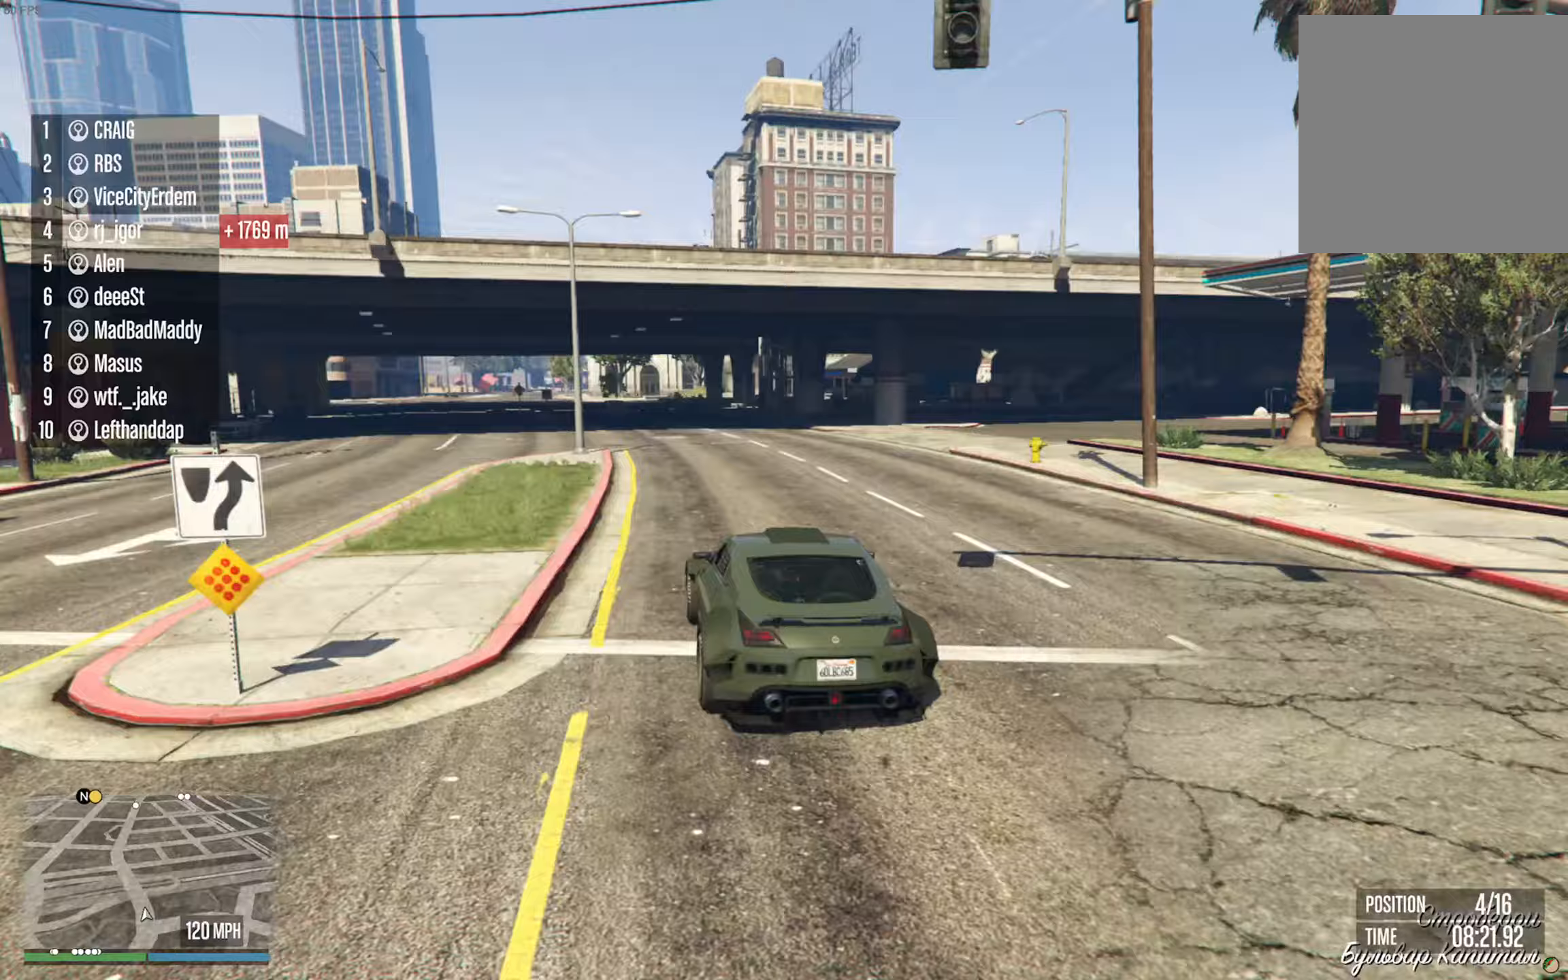
{"buttons": ["R2"], "left_stick": "left", "right_stick": "center", "events": [[117, "left_stick", "center"], [400, "left_stick", "left"]]}
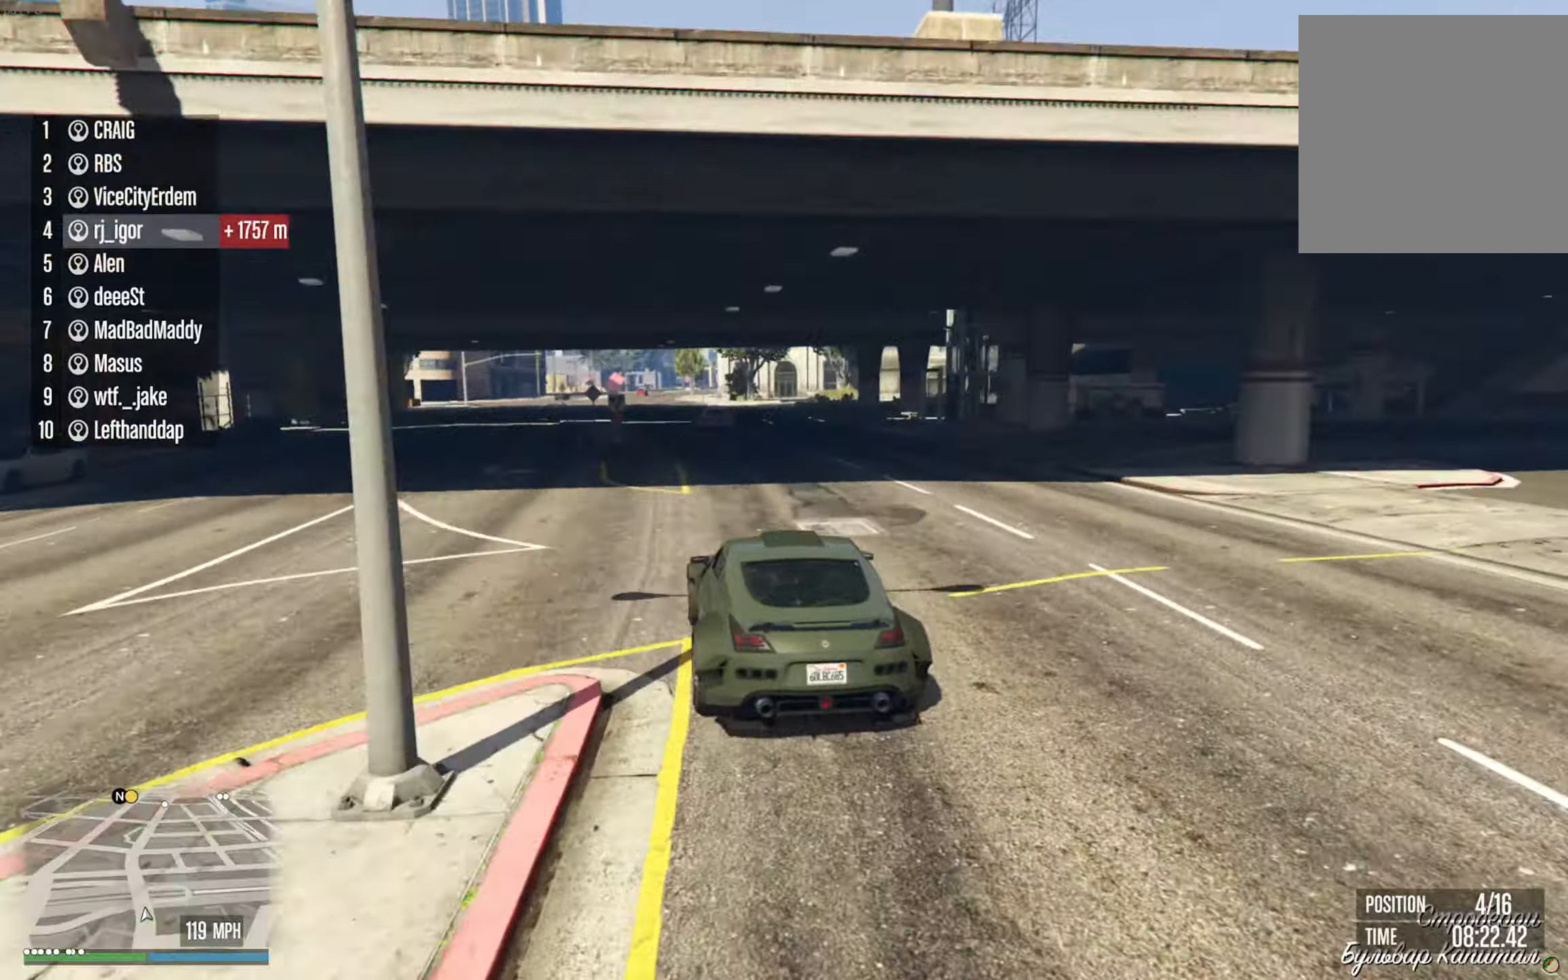
{"buttons": ["R2"], "left_stick": "center", "right_stick": "center", "events": [[50, "left_stick", "center"], [183, "left_stick", "left"], [317, "left_stick", "center"]]}
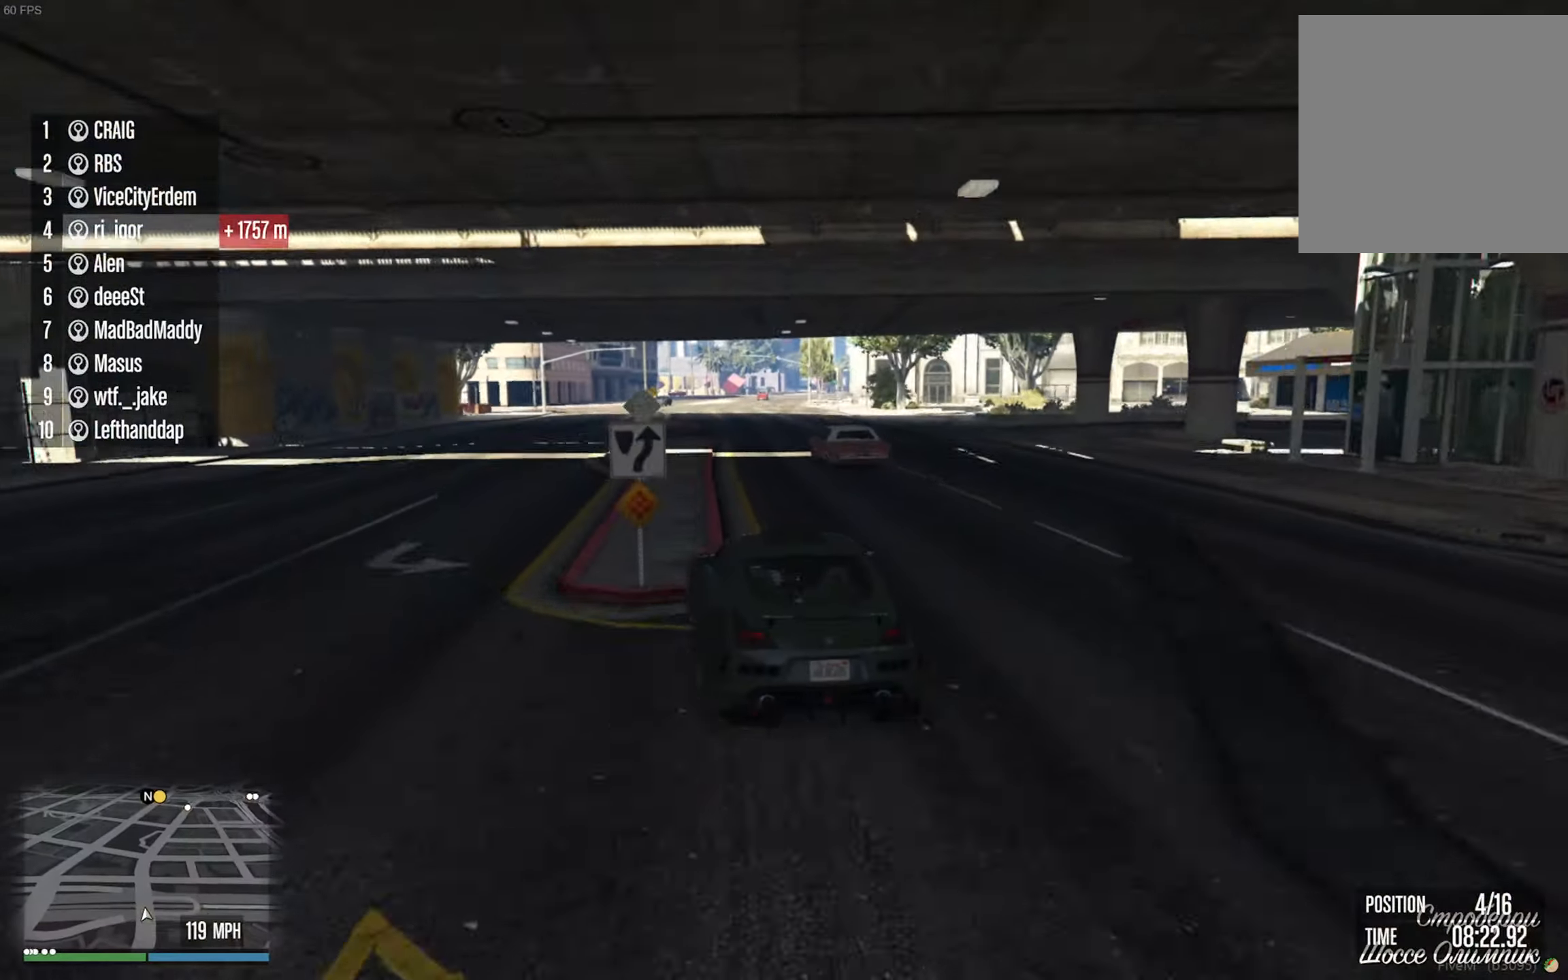
{"buttons": ["R2"], "left_stick": "center", "right_stick": "center", "events": [[150, "left_stick", "down-right"], [250, "left_stick", "center"]]}
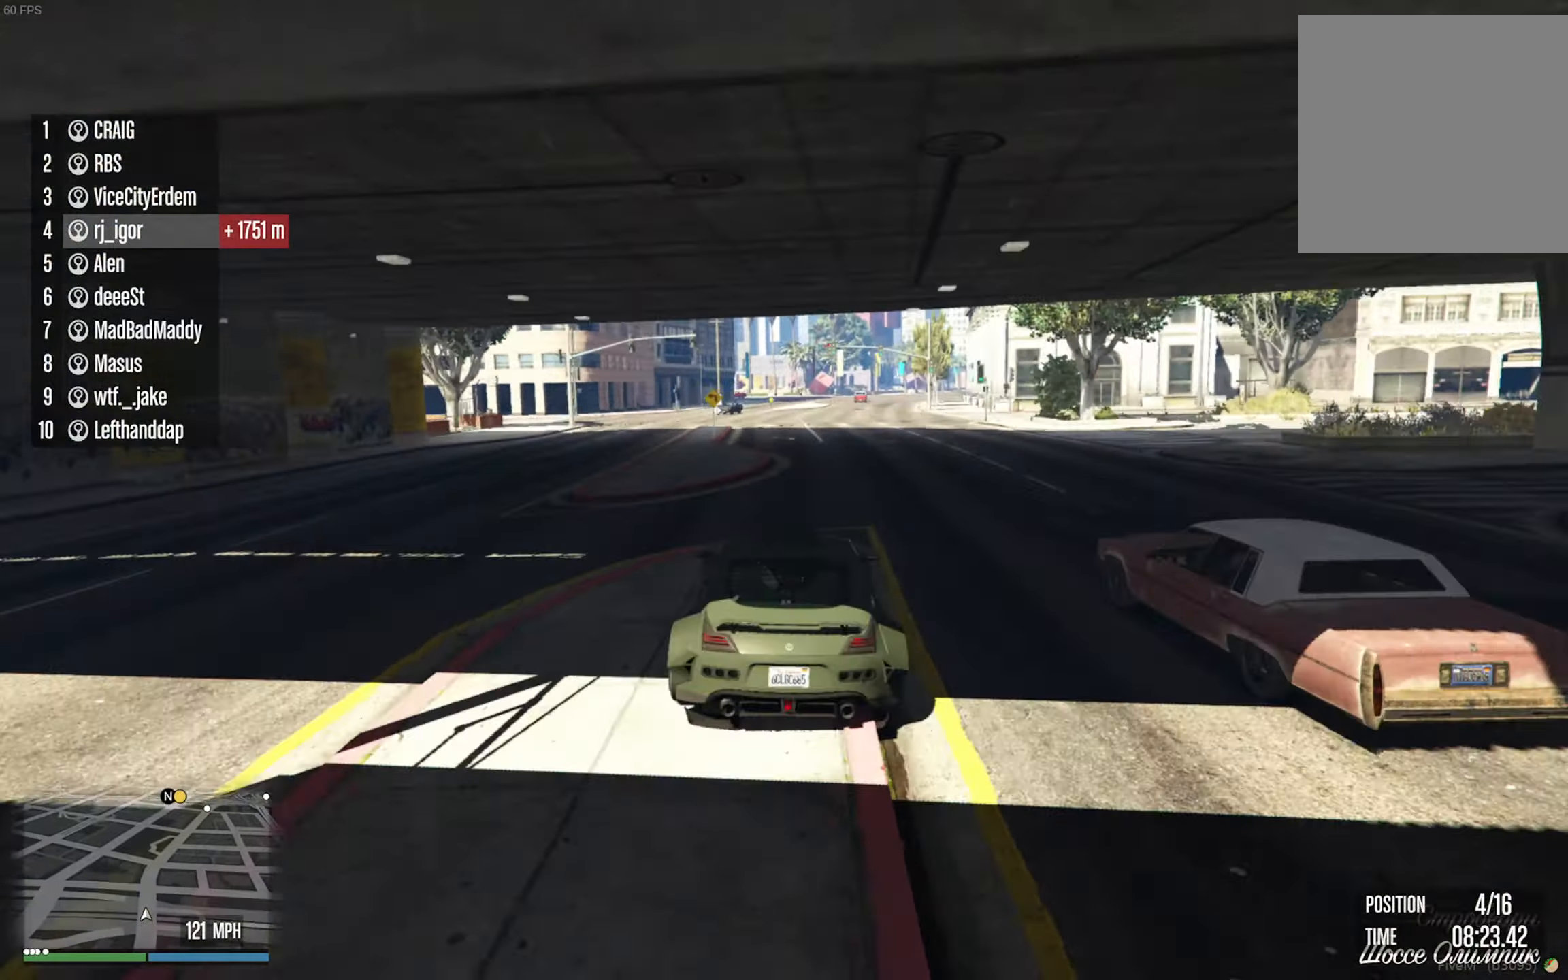
{"buttons": ["R2"], "left_stick": "down-right", "right_stick": "center", "events": [[67, "left_stick", "down-right"], [217, "left_stick", "center"], [433, "left_stick", "down-right"]]}
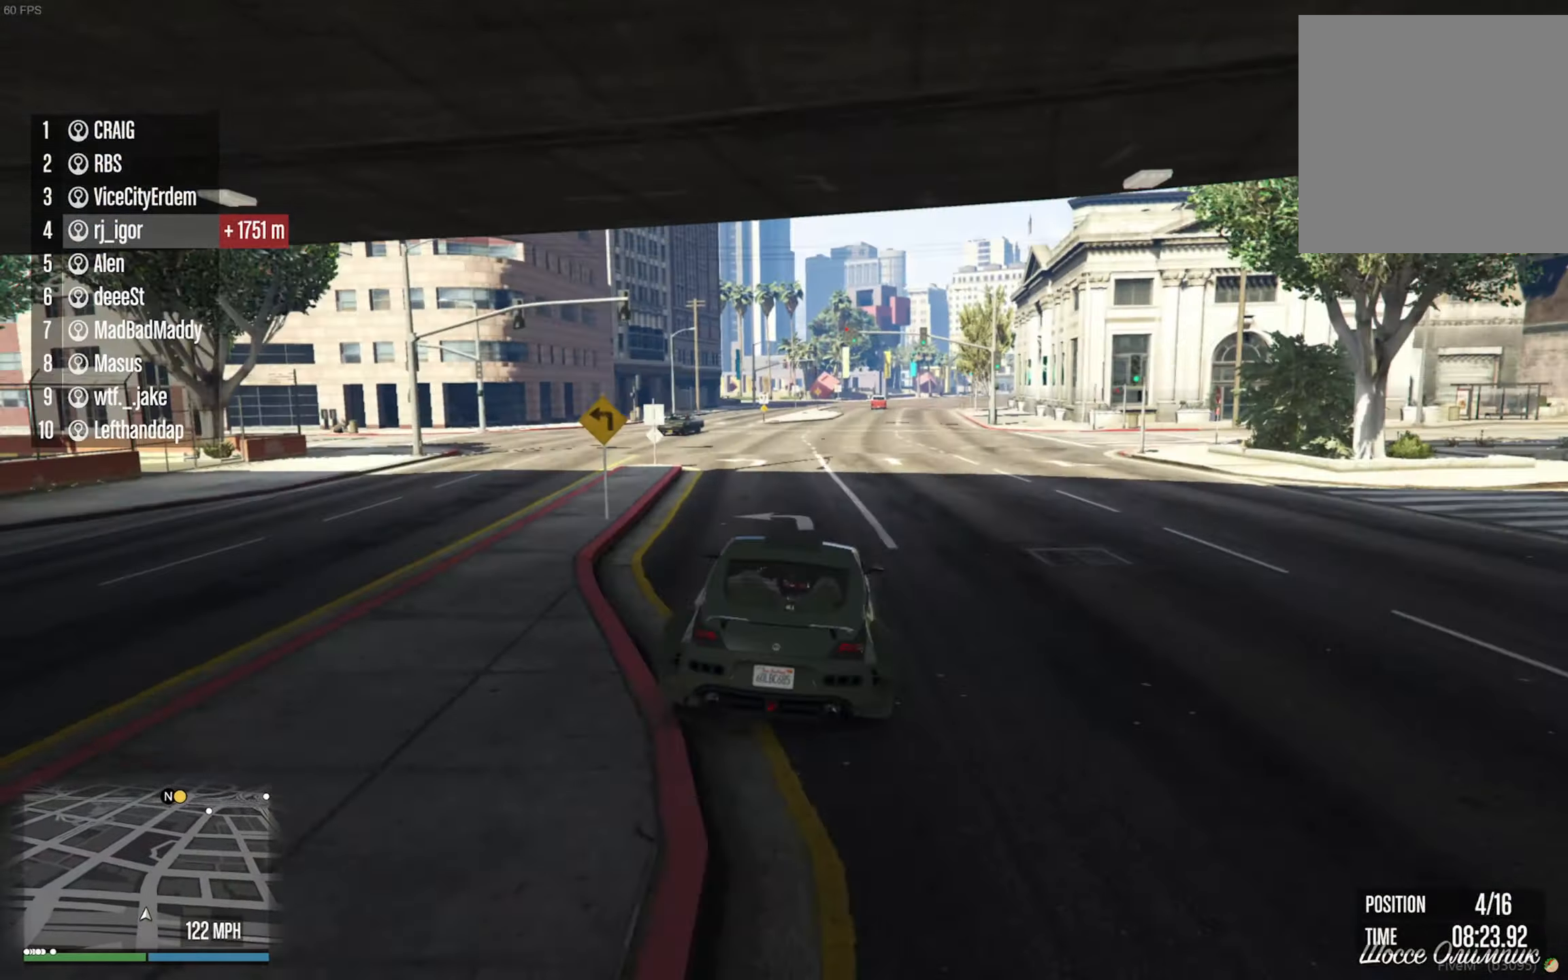
{"buttons": ["R2"], "left_stick": "center", "right_stick": "center", "events": [[50, "L2", "down"], [67, "left_stick", "center"], [100, "L2", "up"], [250, "left_stick", "down-right"], [367, "left_stick", "center"]]}
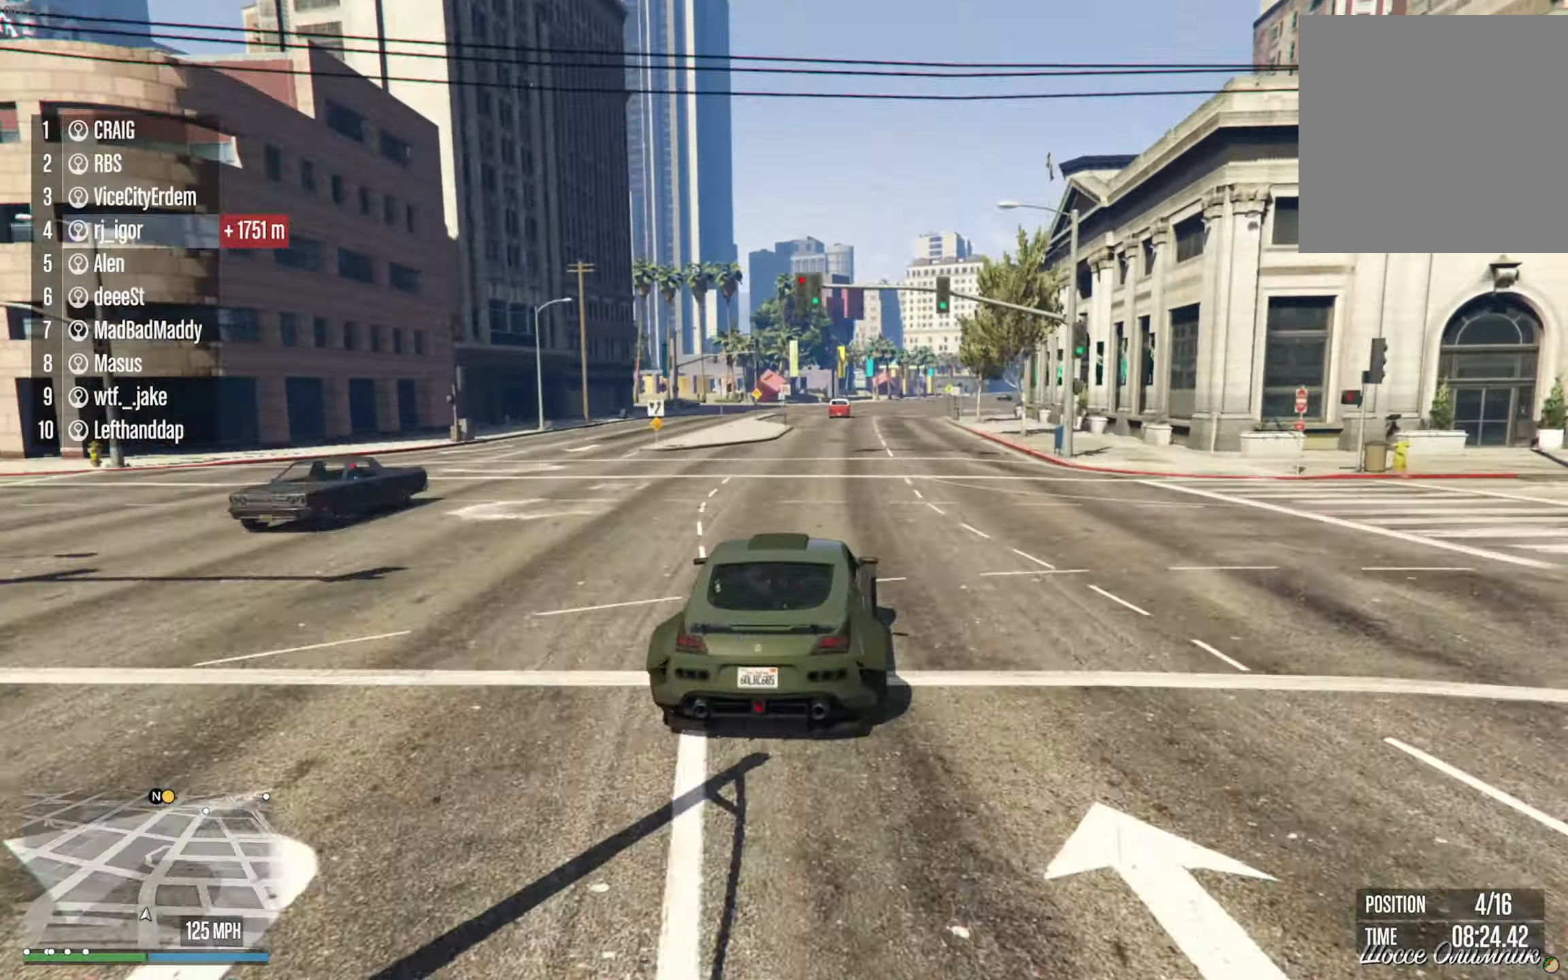
{"buttons": ["R2"], "left_stick": "center", "right_stick": "center", "events": [[133, "left_stick", "down-right"], [233, "left_stick", "center"]]}
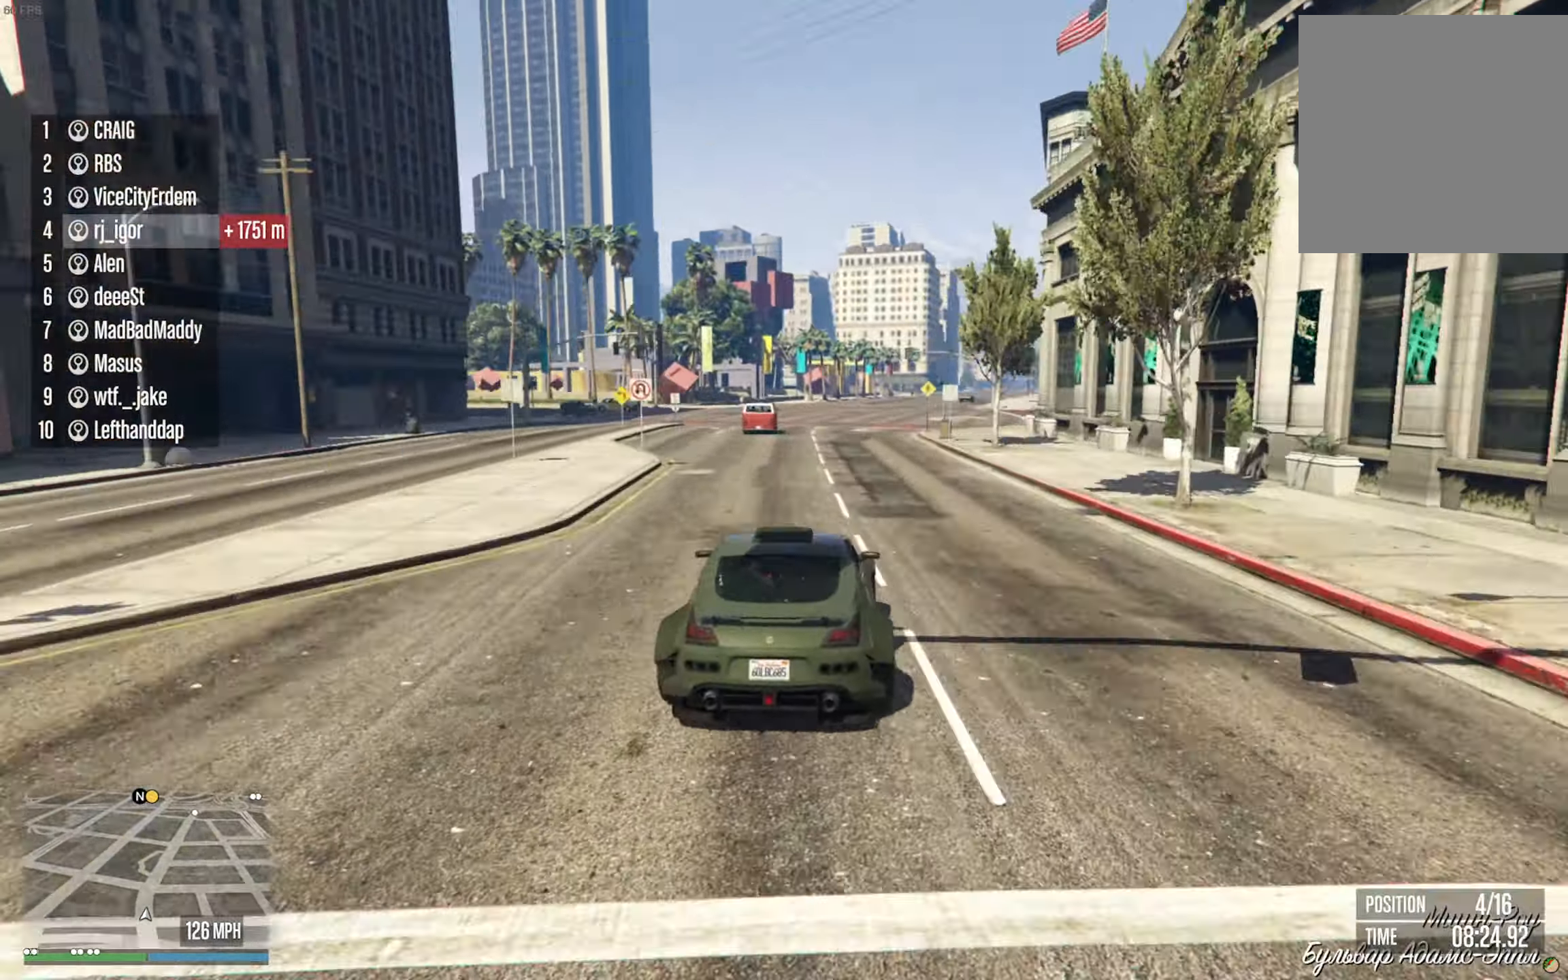
{"buttons": ["R2"], "left_stick": "down-right", "right_stick": "center", "events": [[50, "left_stick", "down-right"], [167, "left_stick", "center"], [400, "left_stick", "down-right"]]}
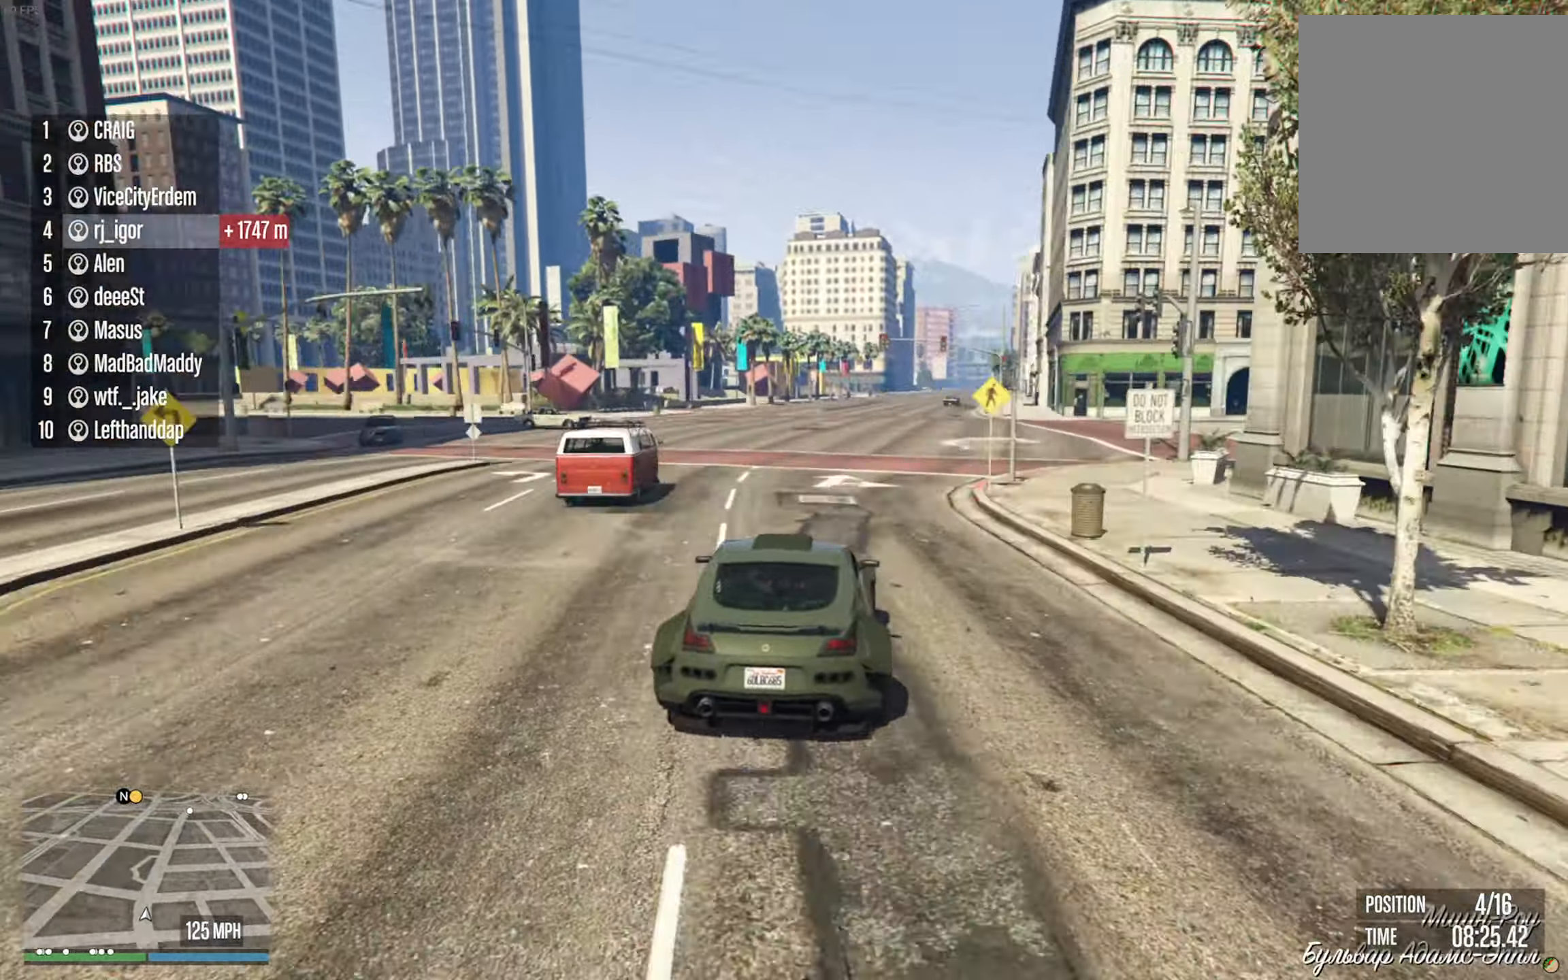
{"buttons": ["R2"], "left_stick": "center", "right_stick": "center", "events": [[50, "left_stick", "center"], [250, "left_stick", "down-right"], [400, "left_stick", "center"]]}
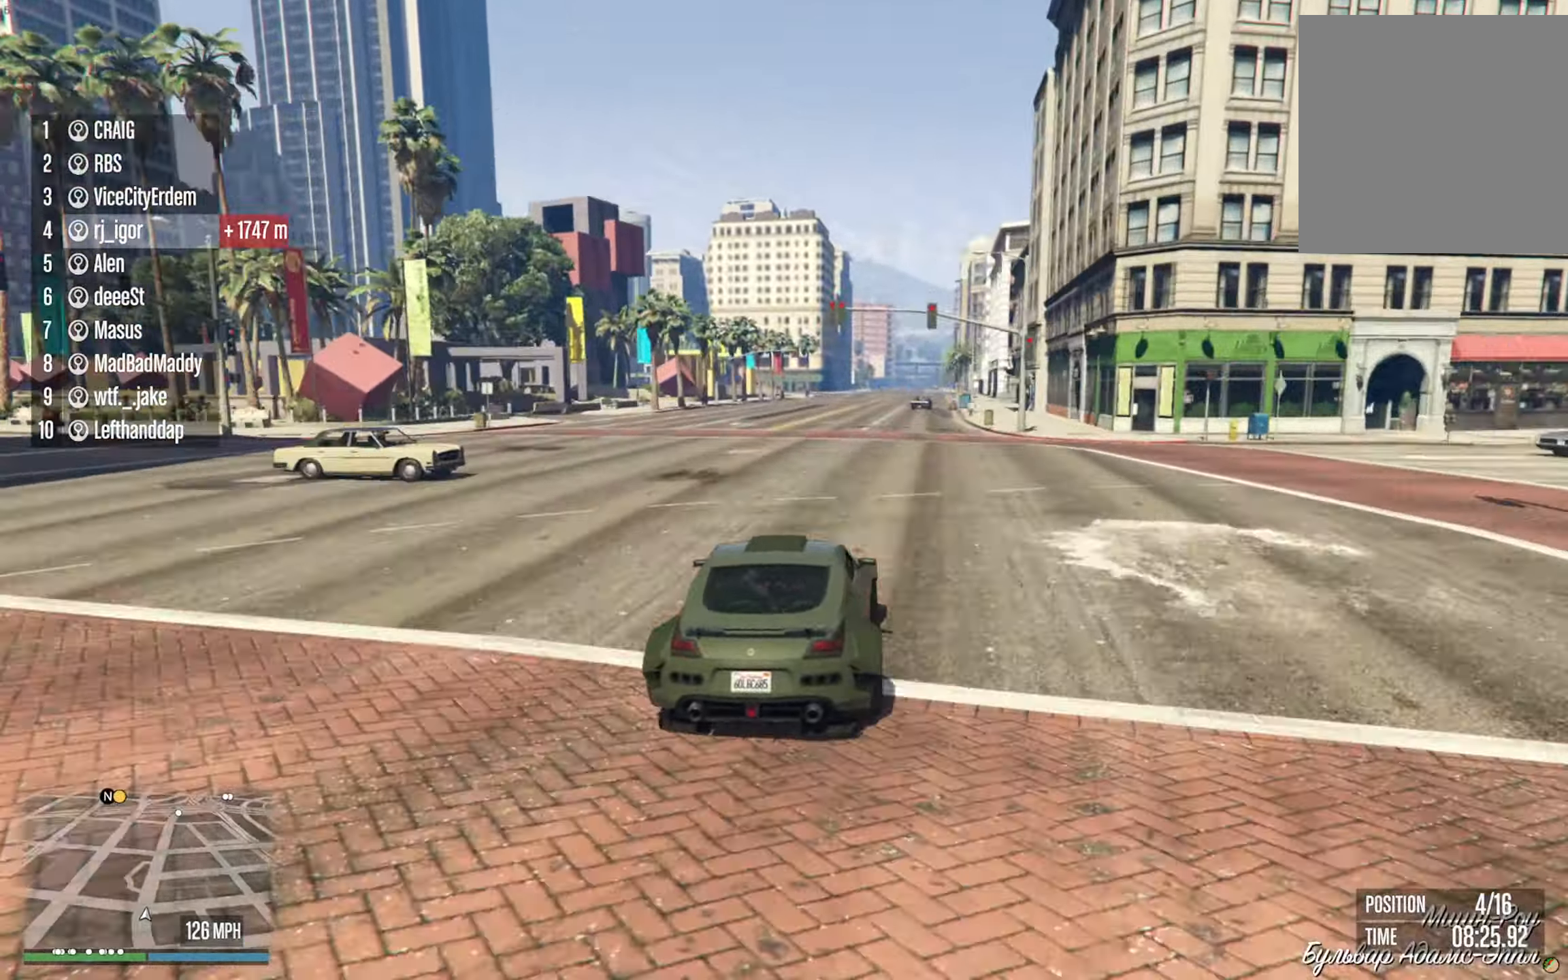
{"buttons": ["R2"], "left_stick": "center", "right_stick": "center", "events": []}
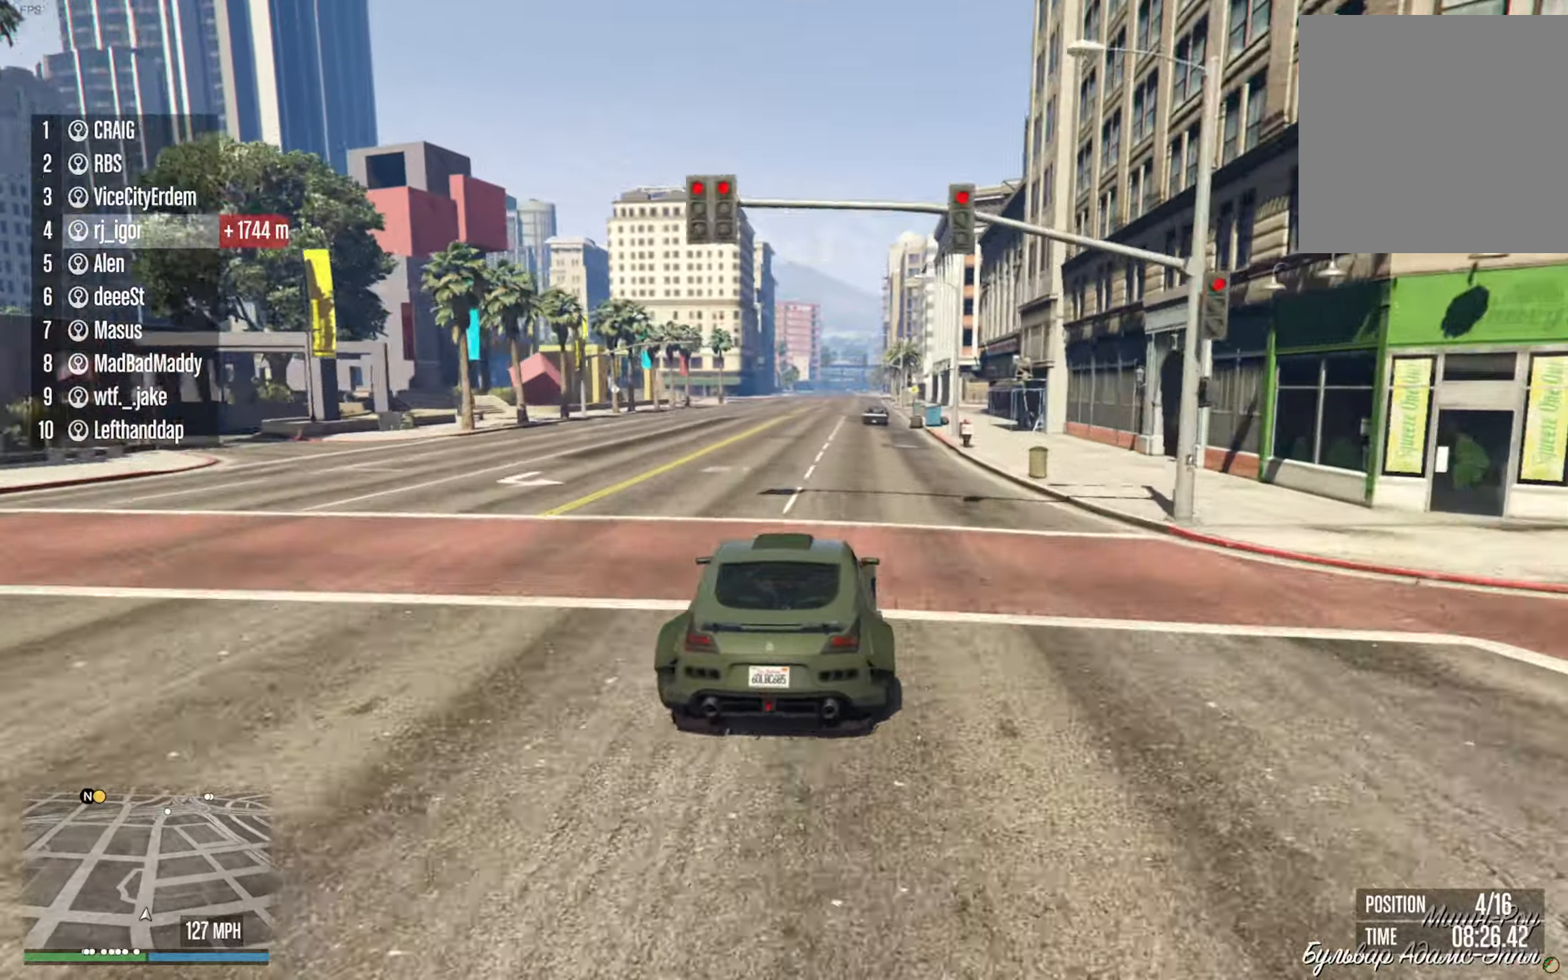
{"buttons": ["R2"], "left_stick": "center", "right_stick": "center", "events": []}
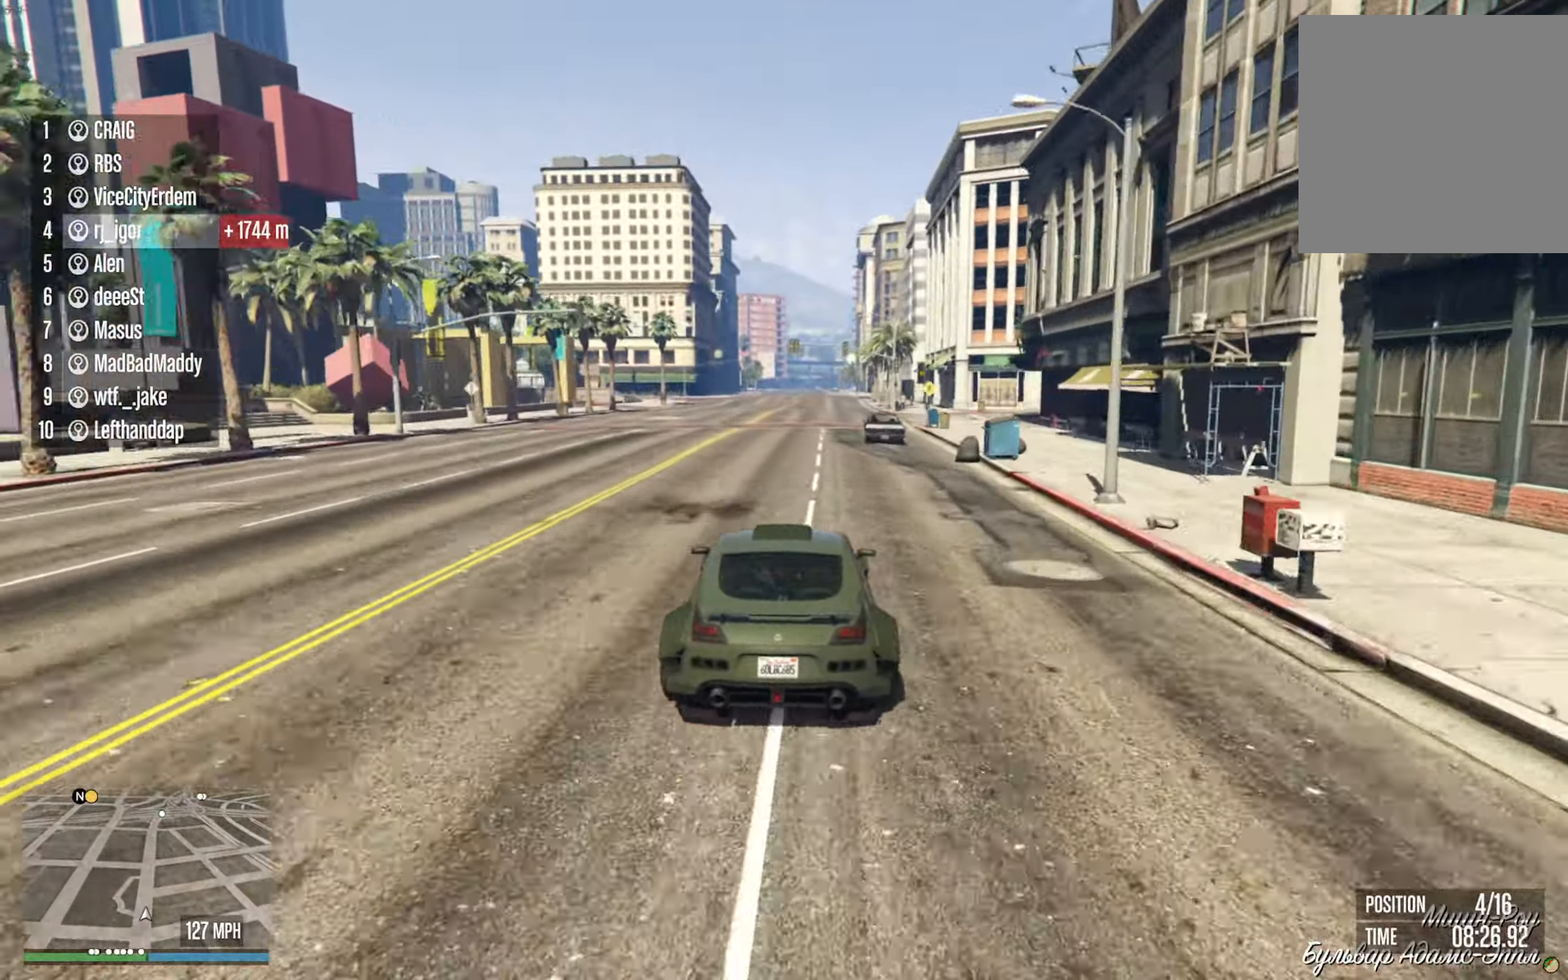
{"buttons": ["R2"], "left_stick": "center", "right_stick": "center", "events": [[234, "left_stick", "down-right"], [400, "left_stick", "center"]]}
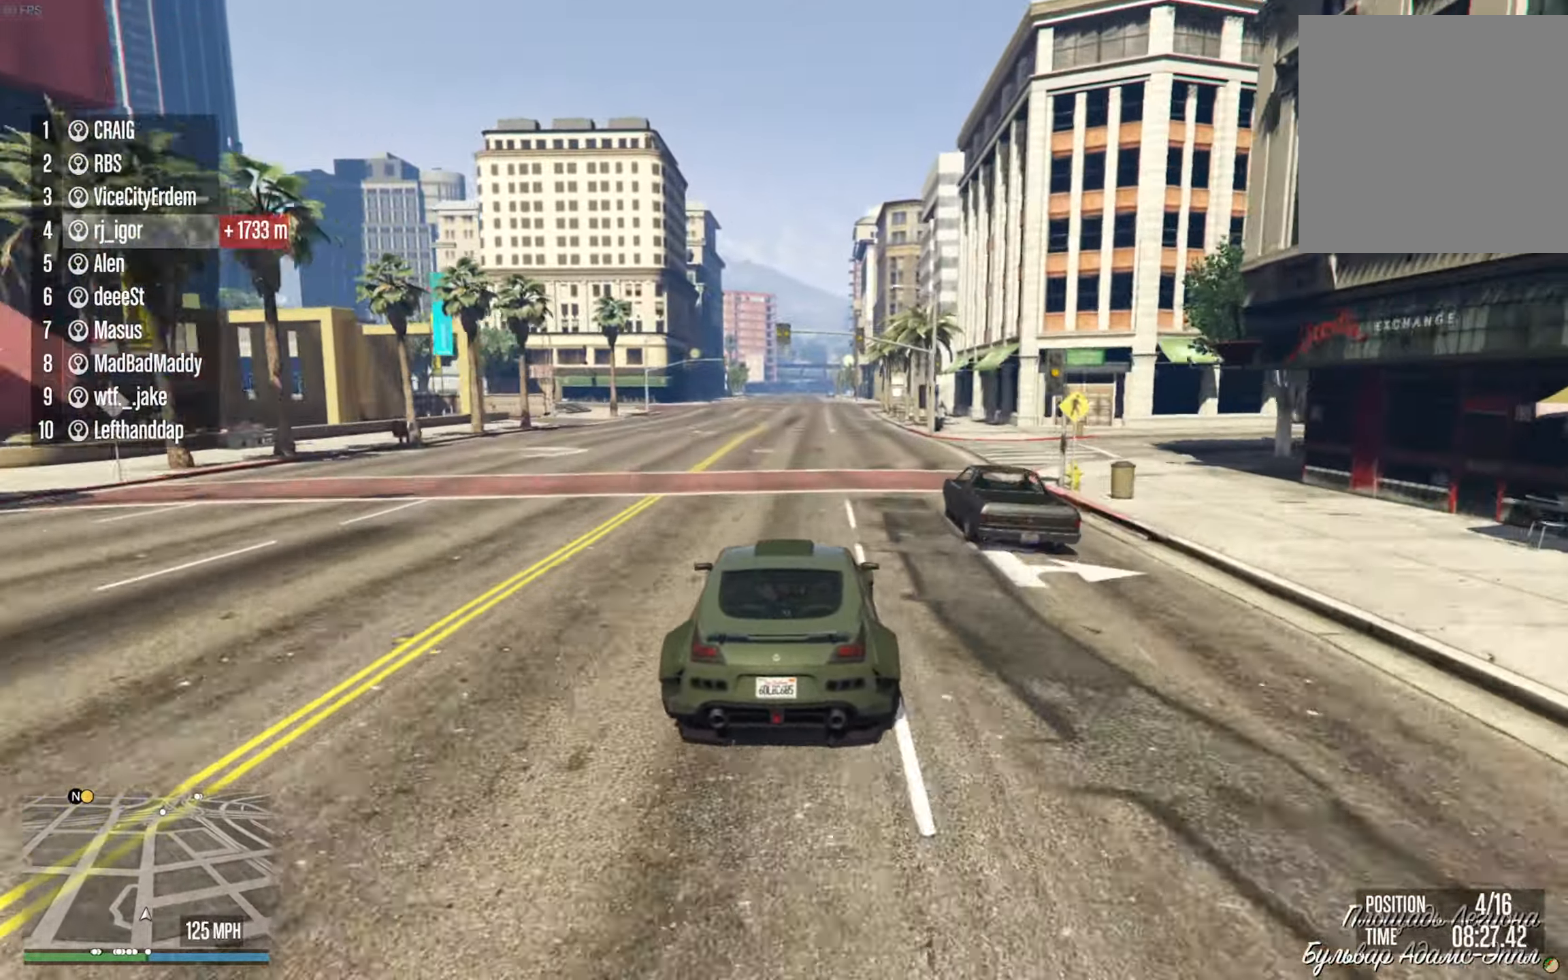
{"buttons": ["R2"], "left_stick": "center", "right_stick": "center", "events": [[17, "left_stick", "down-right"], [150, "left_stick", "center"]]}